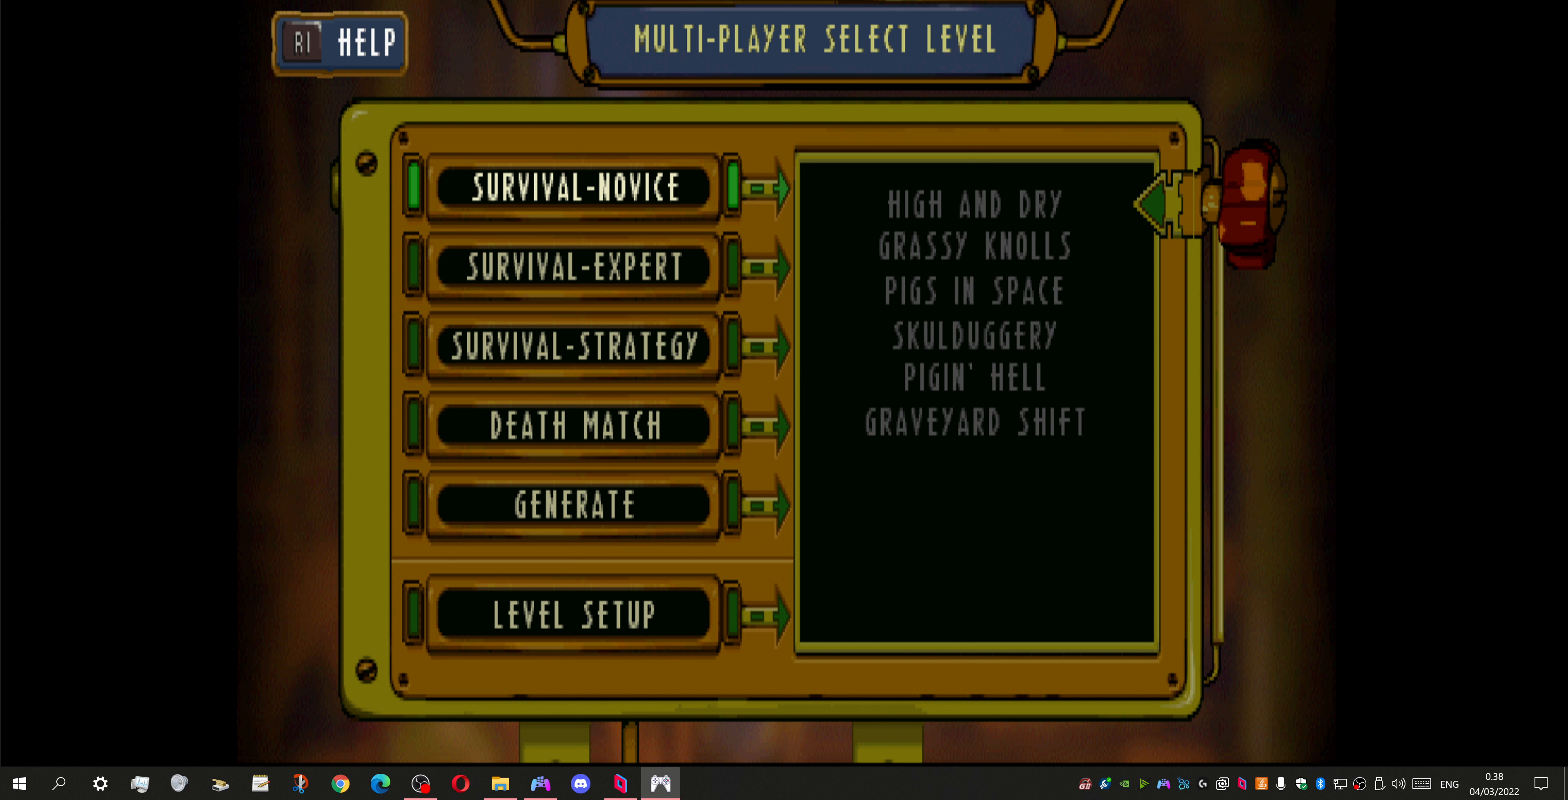
Gameplay with a controller (PlayStation layout); each line is a JSON object with the inputs held at the frame after it. "events" lists button and stick changes between this image and that frame as [ms after this image, input, new state], when the widget could be followed in between.
{"buttons": [], "left_stick": "center", "right_stick": "center", "events": [[133, "DPAD_DOWN", "down"], [300, "DPAD_DOWN", "up"]]}
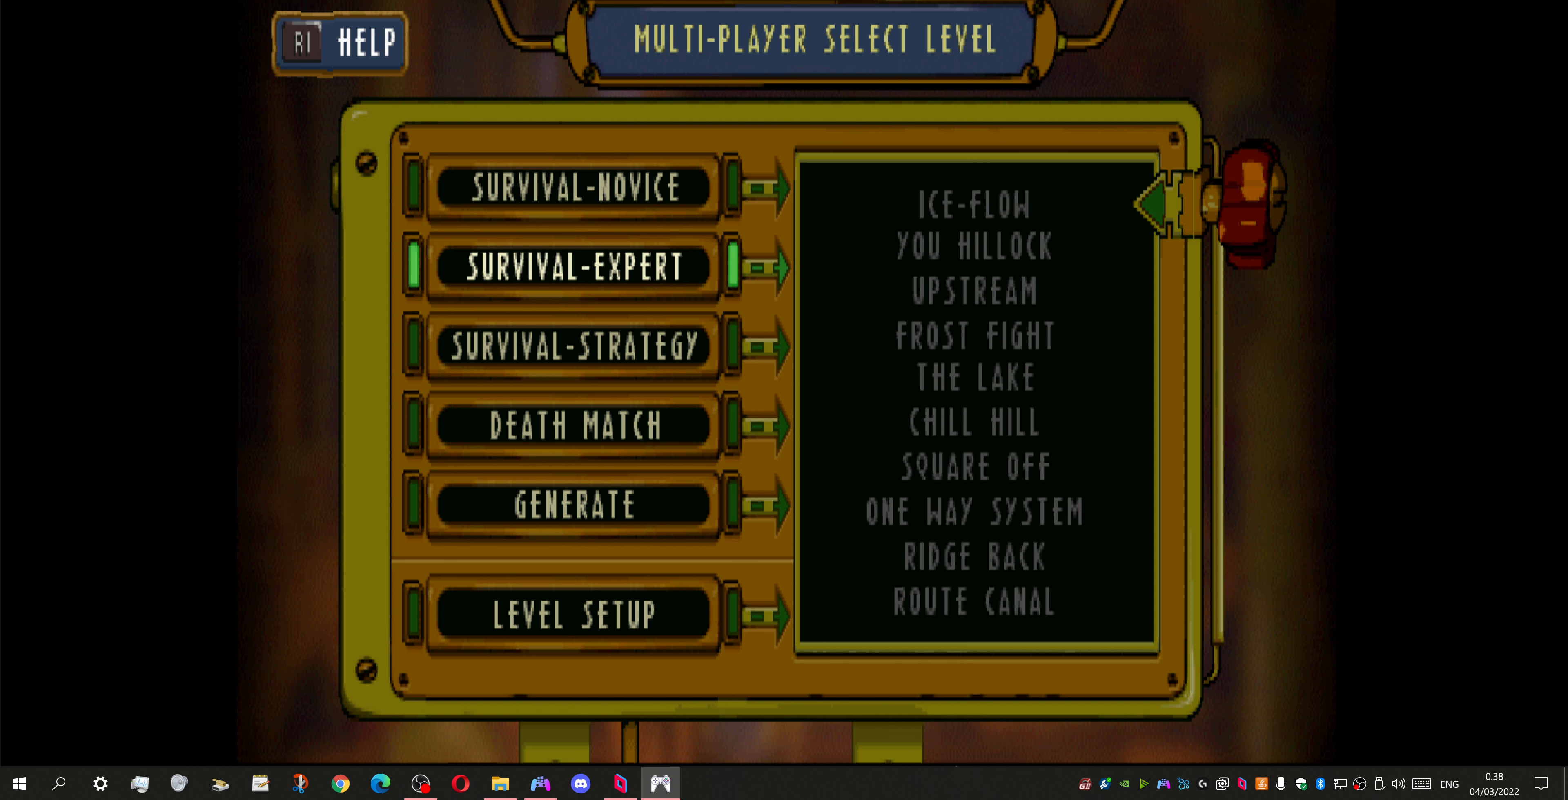
{"buttons": [], "left_stick": "center", "right_stick": "center", "events": []}
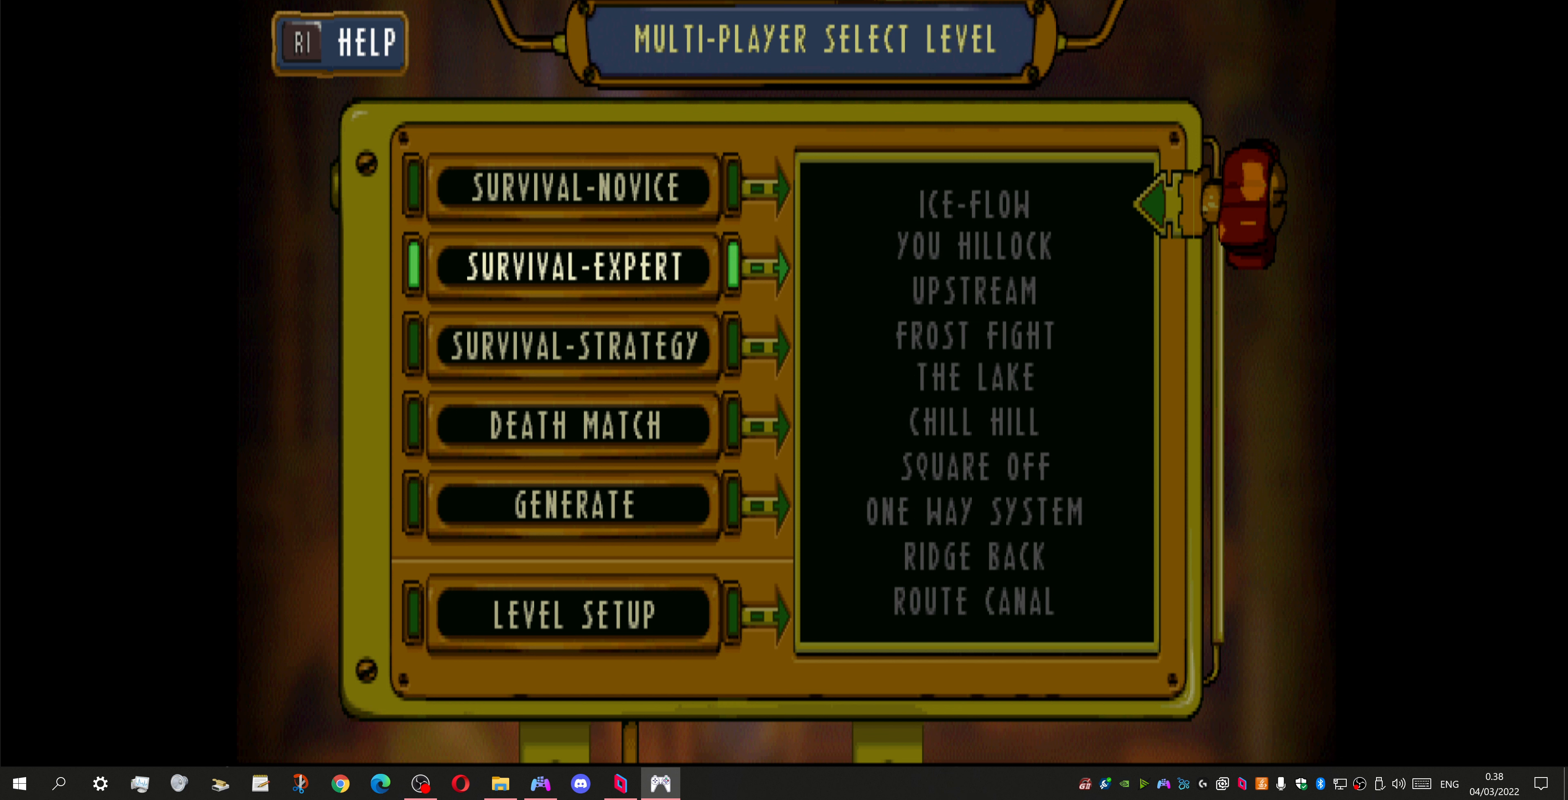
{"buttons": [], "left_stick": "center", "right_stick": "center", "events": []}
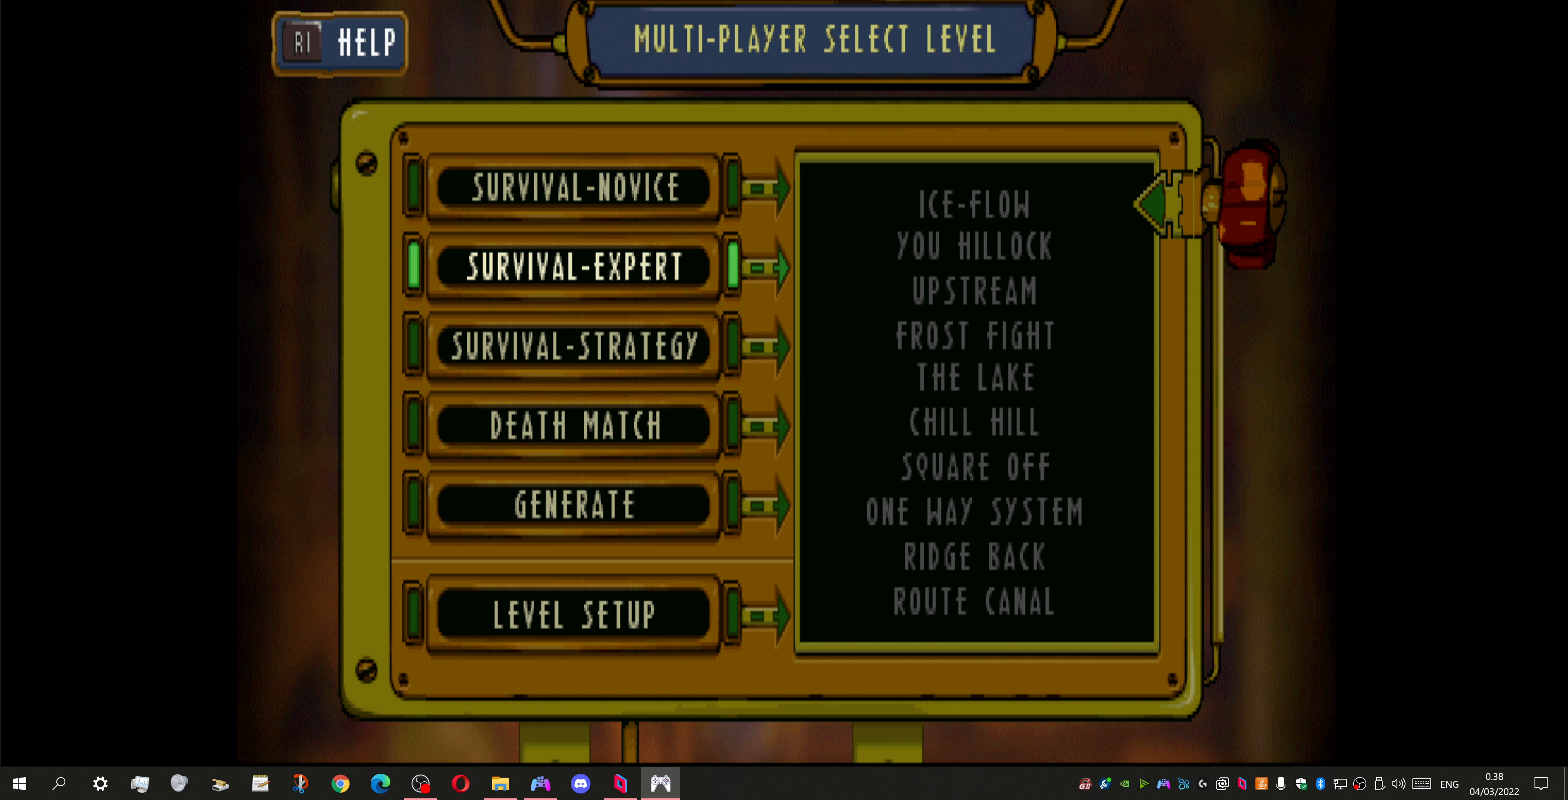
{"buttons": [], "left_stick": "center", "right_stick": "center", "events": []}
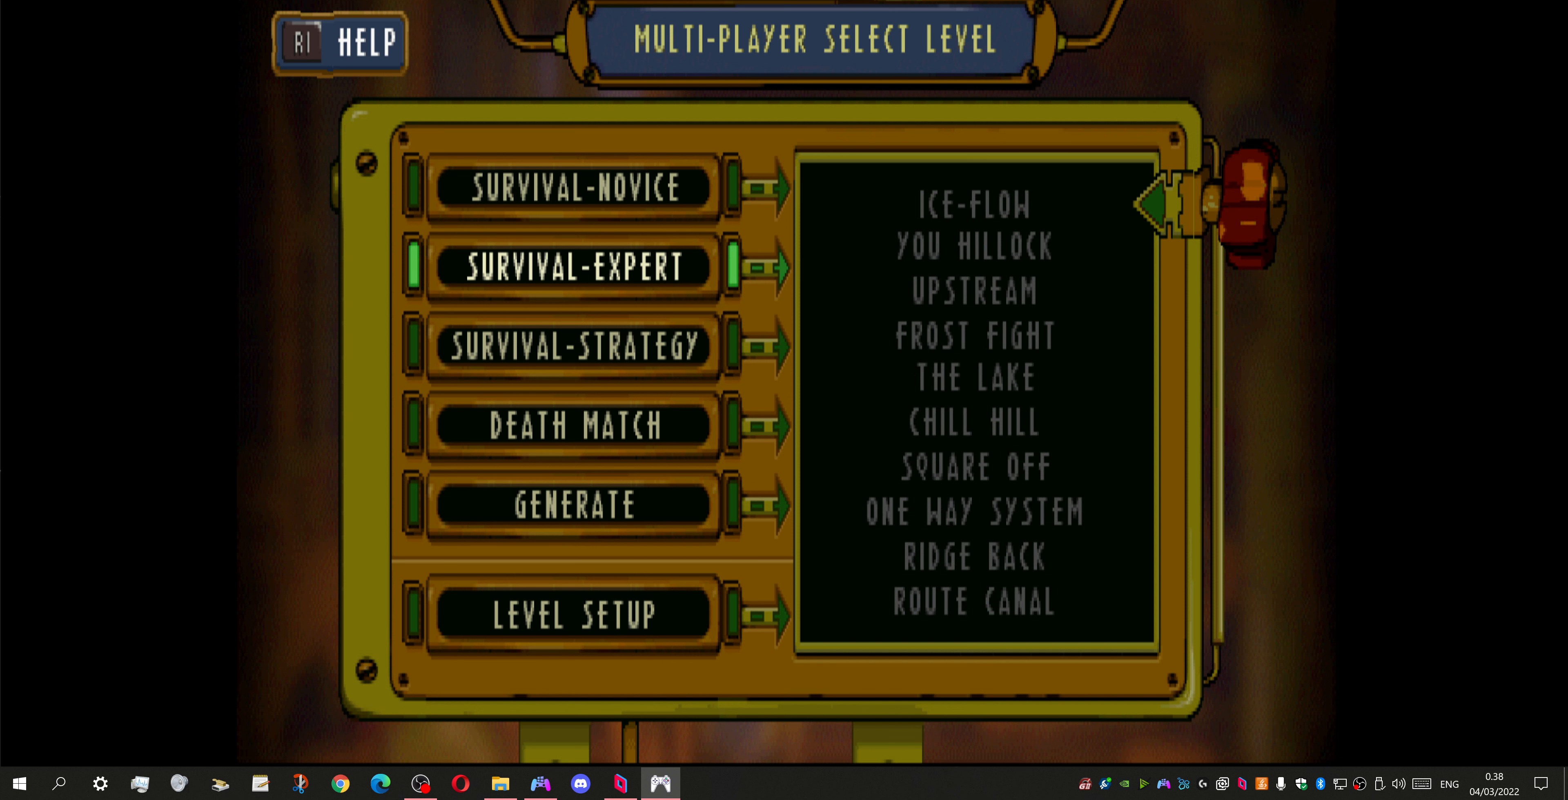
{"buttons": [], "left_stick": "center", "right_stick": "center", "events": []}
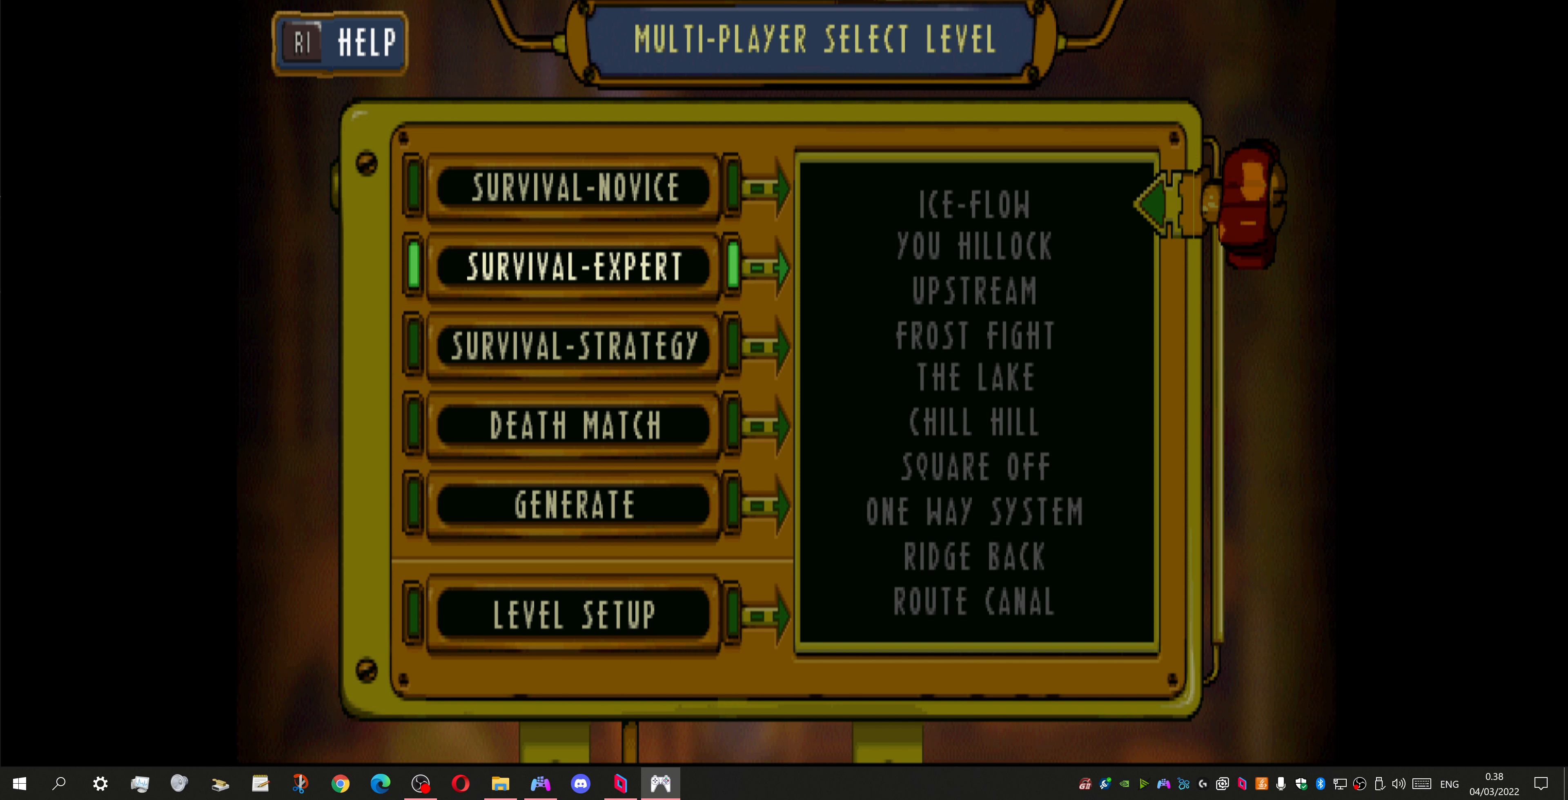
{"buttons": [], "left_stick": "center", "right_stick": "center", "events": []}
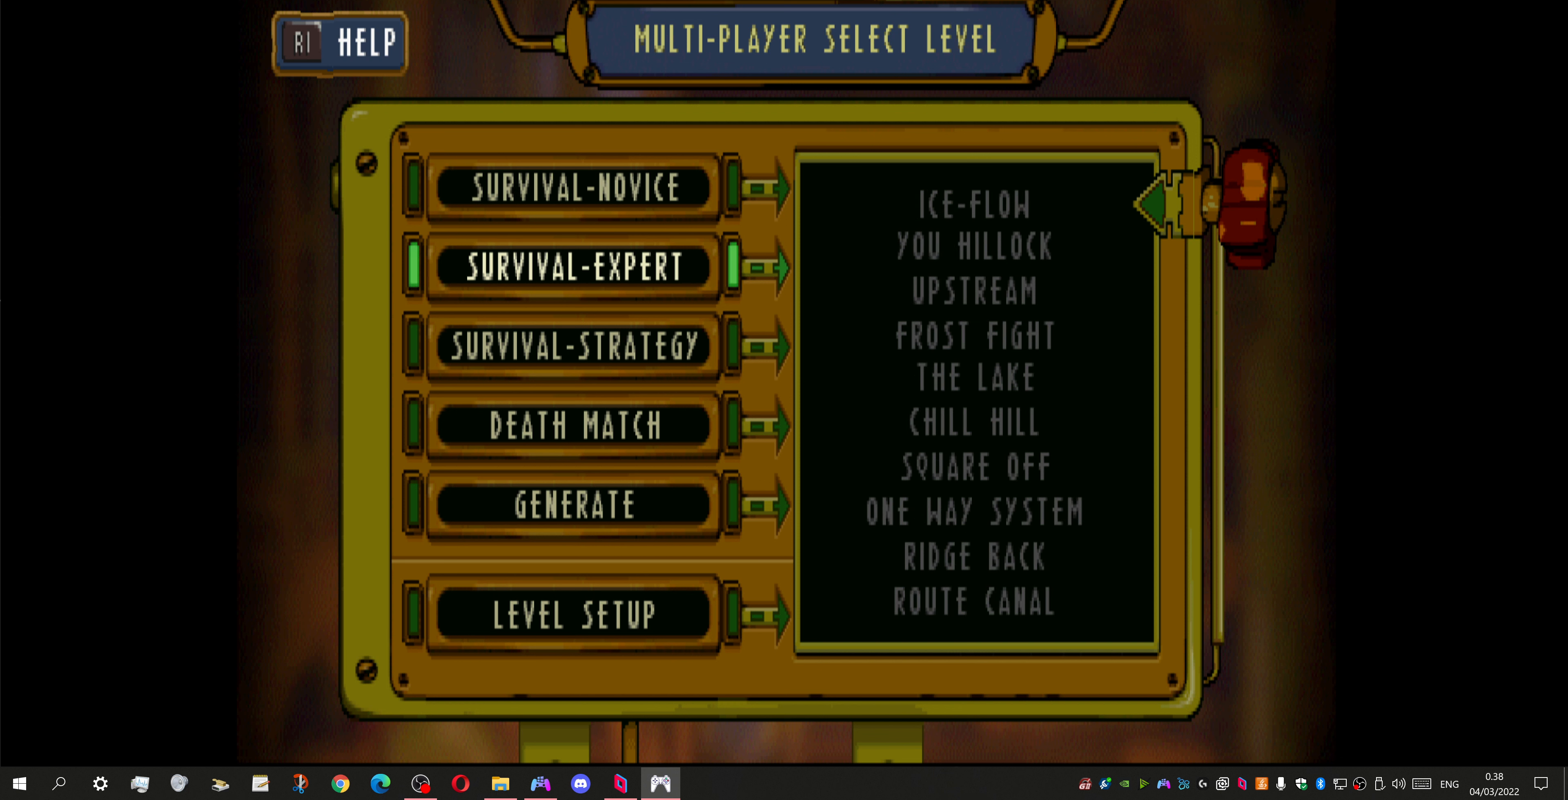
{"buttons": ["DPAD_DOWN"], "left_stick": "center", "right_stick": "center", "events": [[200, "DPAD_DOWN", "down"], [333, "DPAD_DOWN", "up"], [433, "DPAD_DOWN", "down"]]}
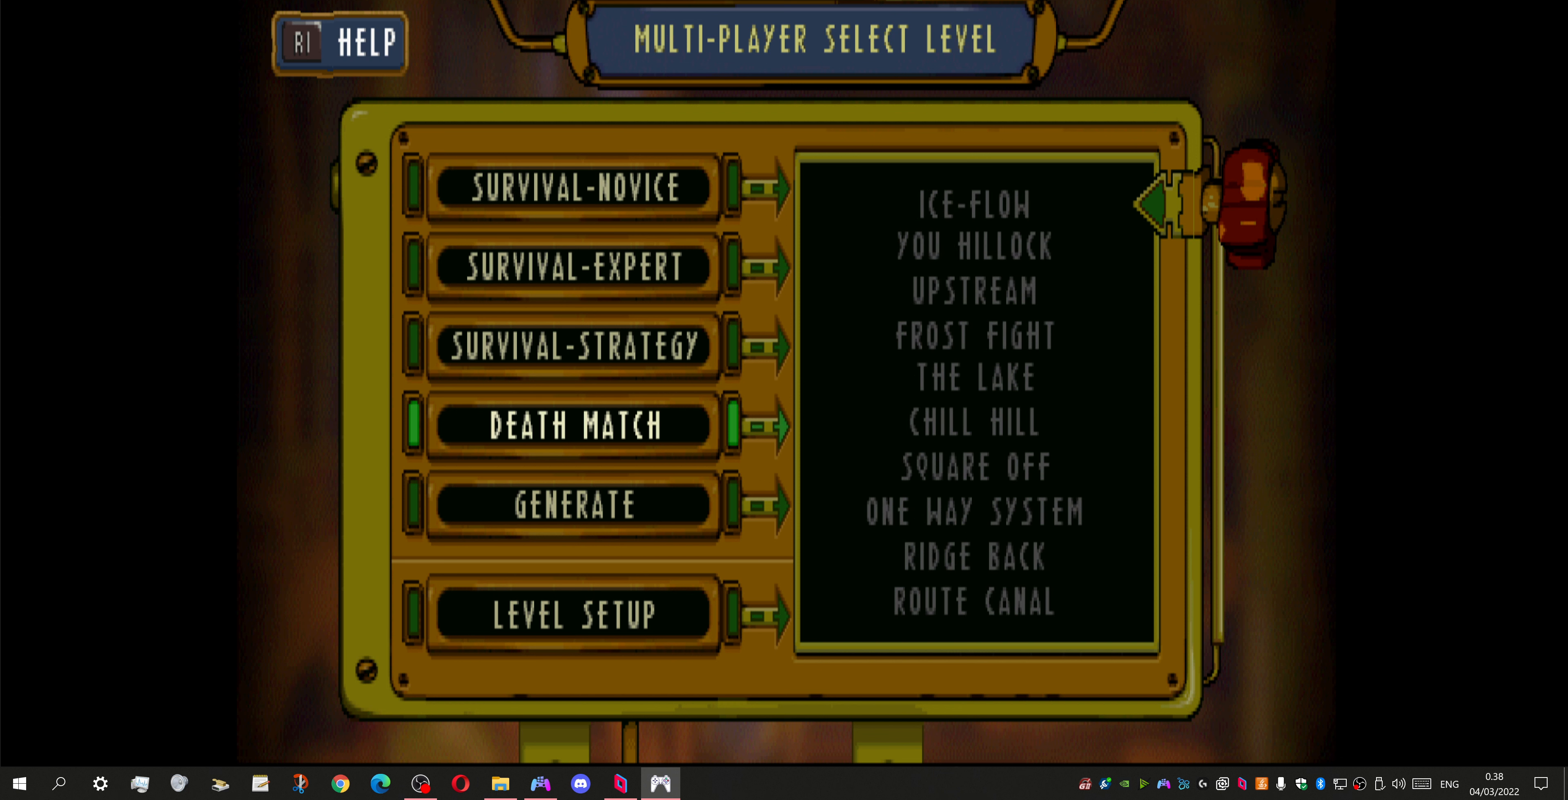
{"buttons": [], "left_stick": "center", "right_stick": "center", "events": [[33, "DPAD_DOWN", "up"], [200, "DPAD_DOWN", "down"], [333, "DPAD_DOWN", "up"]]}
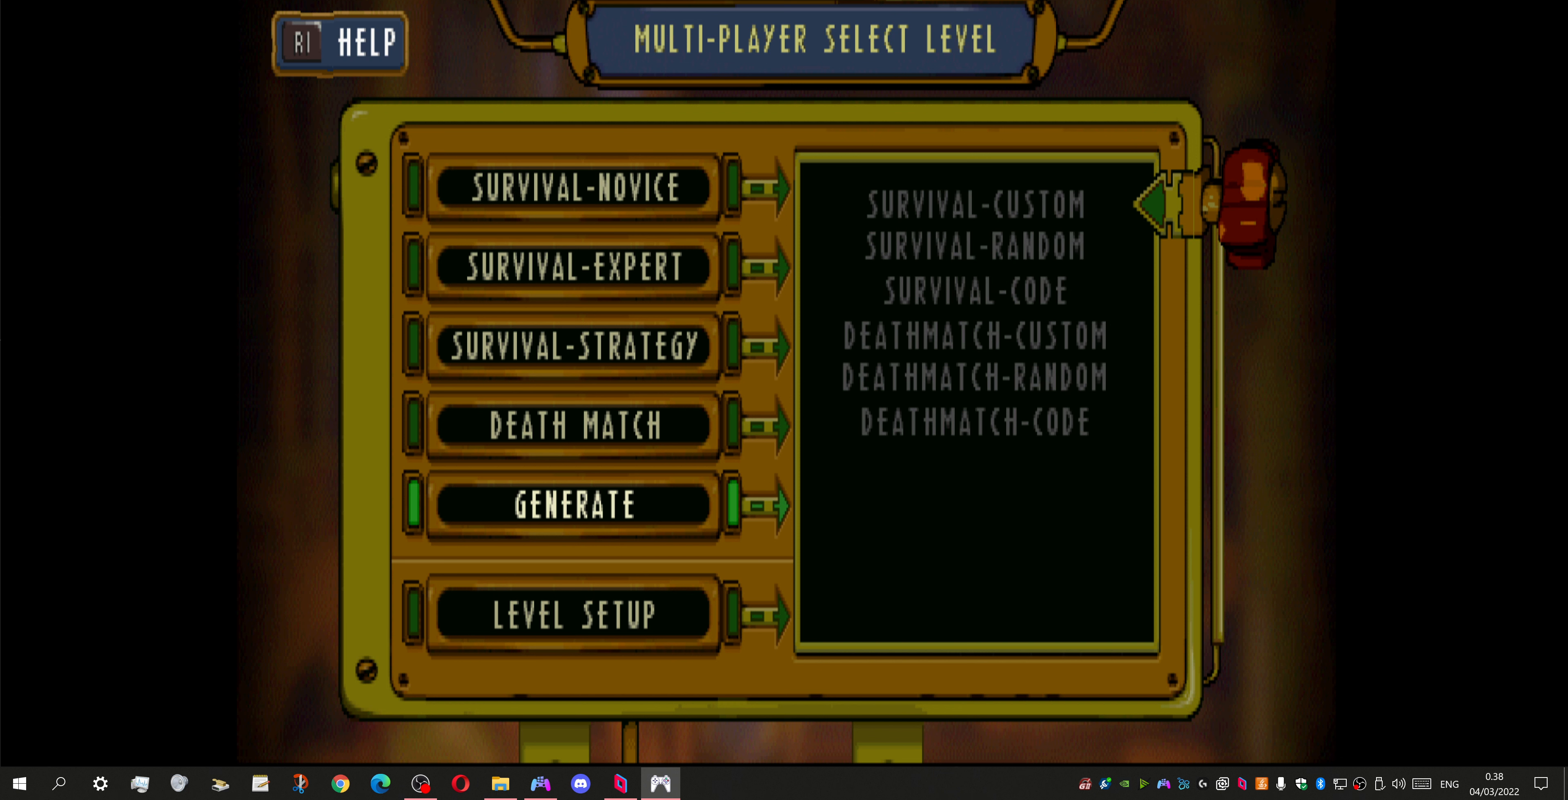
{"buttons": [], "left_stick": "center", "right_stick": "center", "events": [[367, "CROSS", "down"], [467, "CROSS", "up"]]}
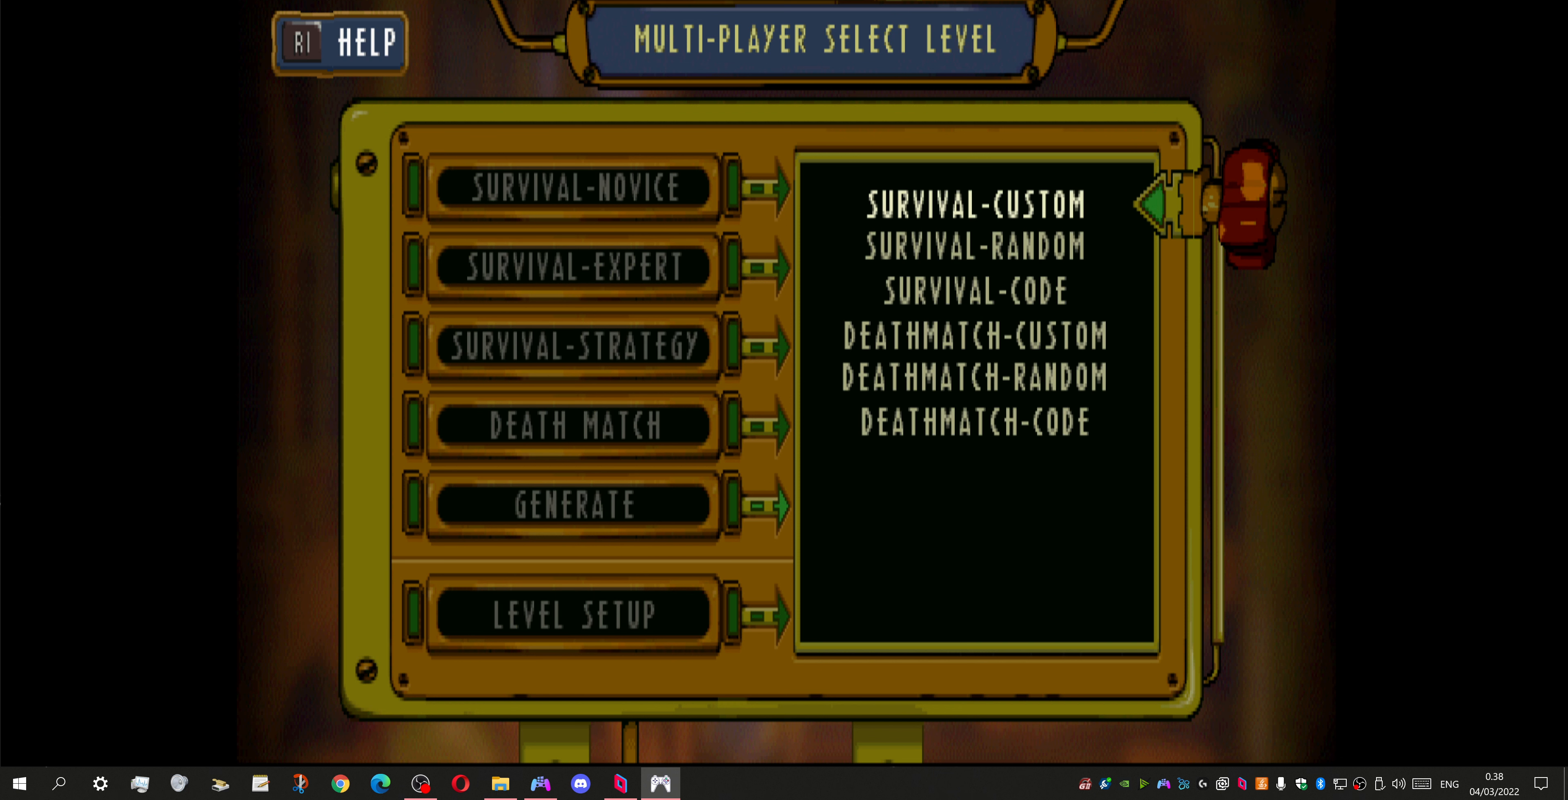
{"buttons": [], "left_stick": "center", "right_stick": "center", "events": []}
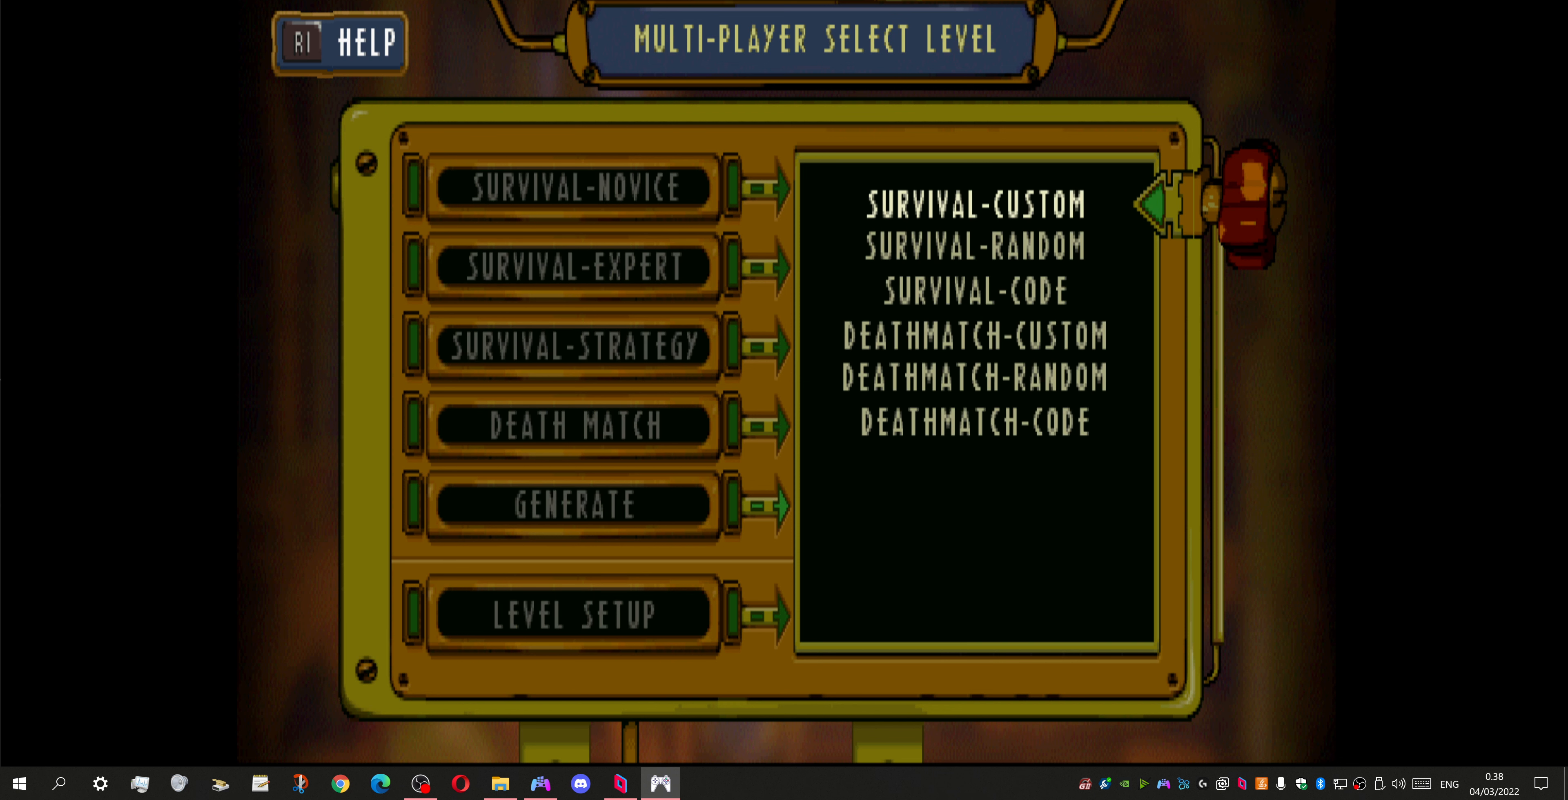
{"buttons": [], "left_stick": "center", "right_stick": "center", "events": []}
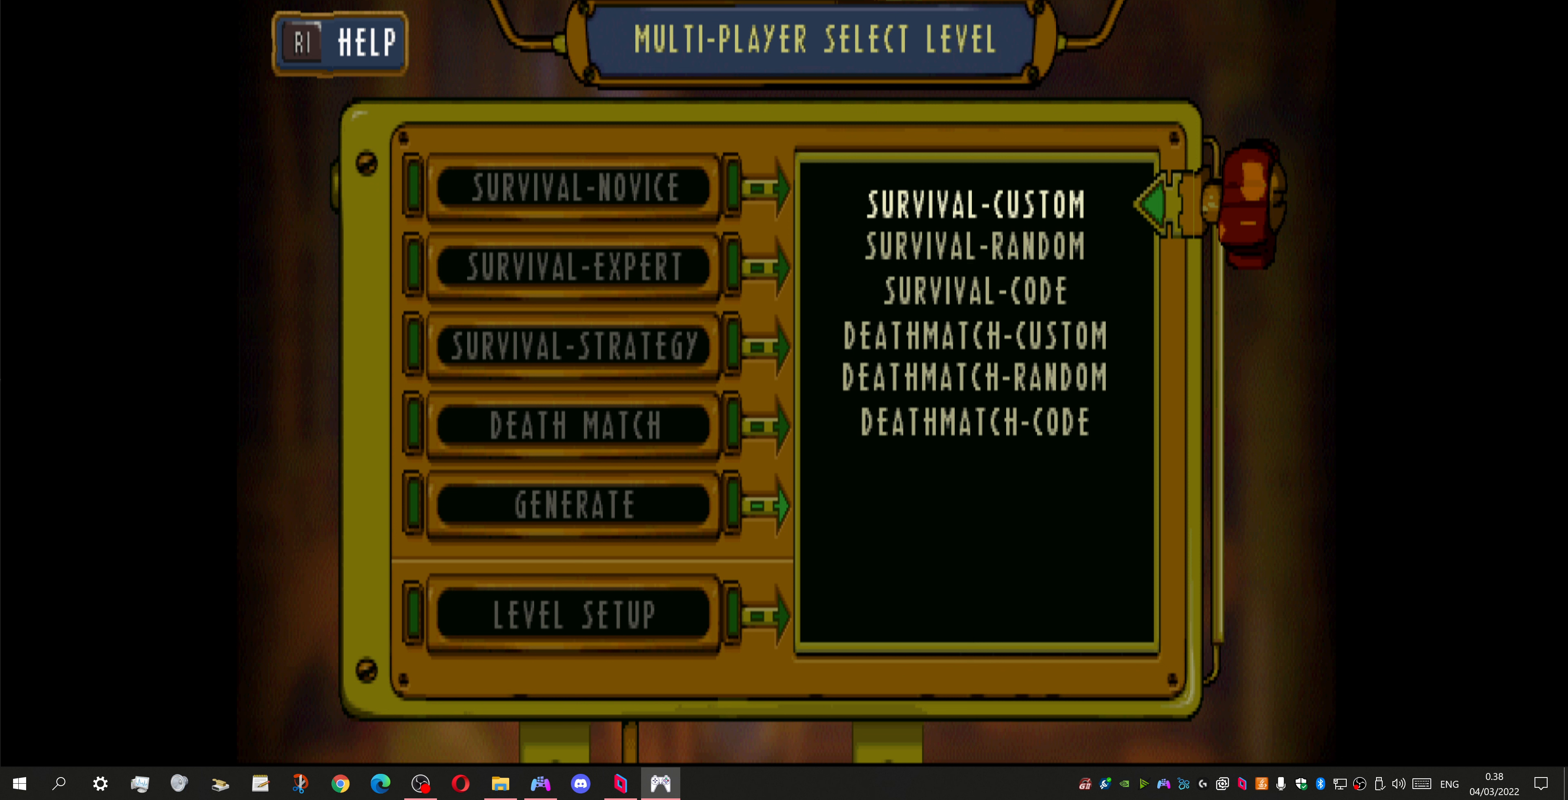
{"buttons": [], "left_stick": "center", "right_stick": "center", "events": []}
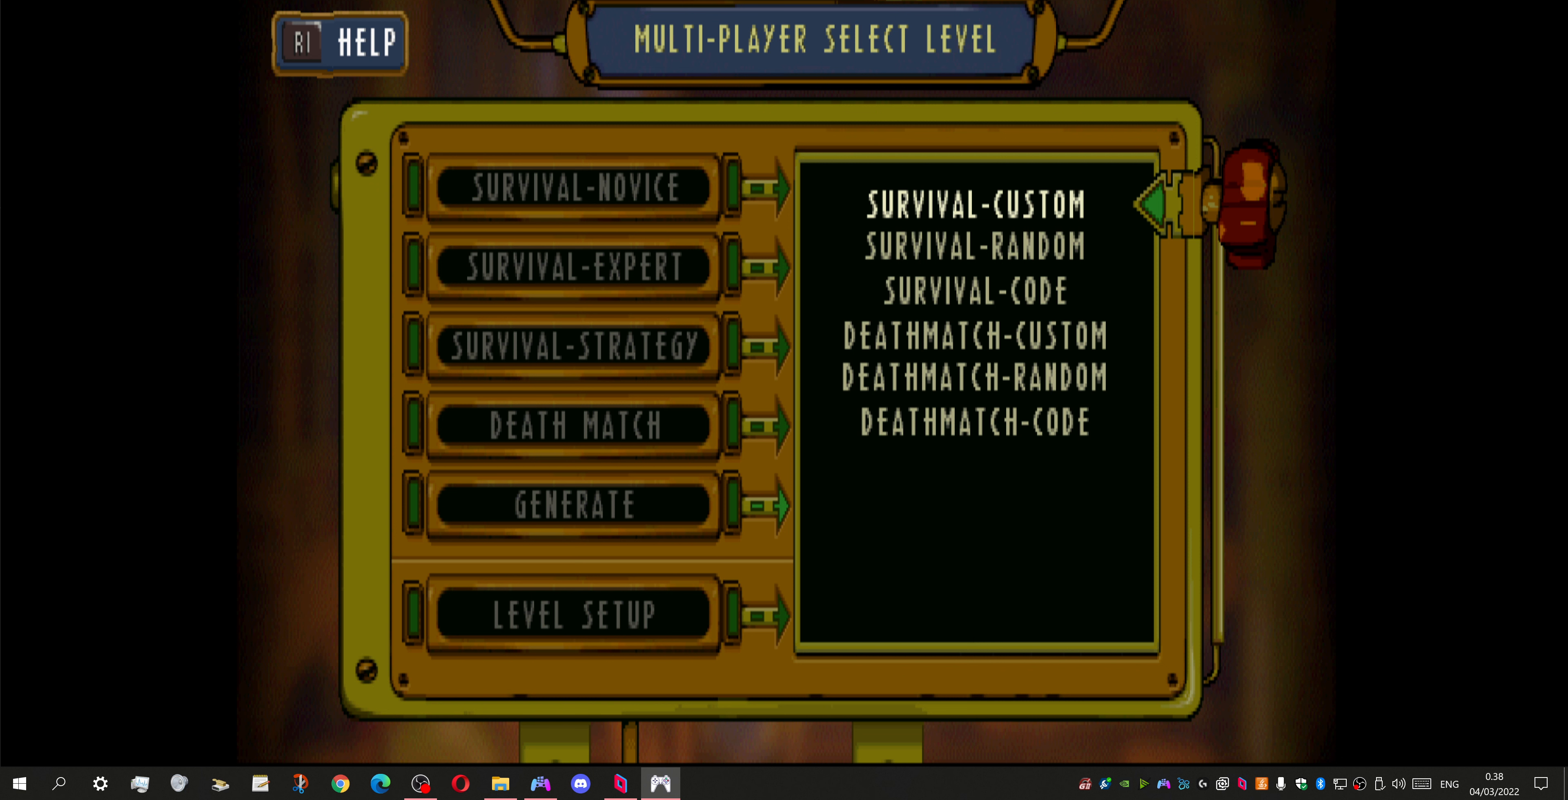
{"buttons": [], "left_stick": "center", "right_stick": "center", "events": []}
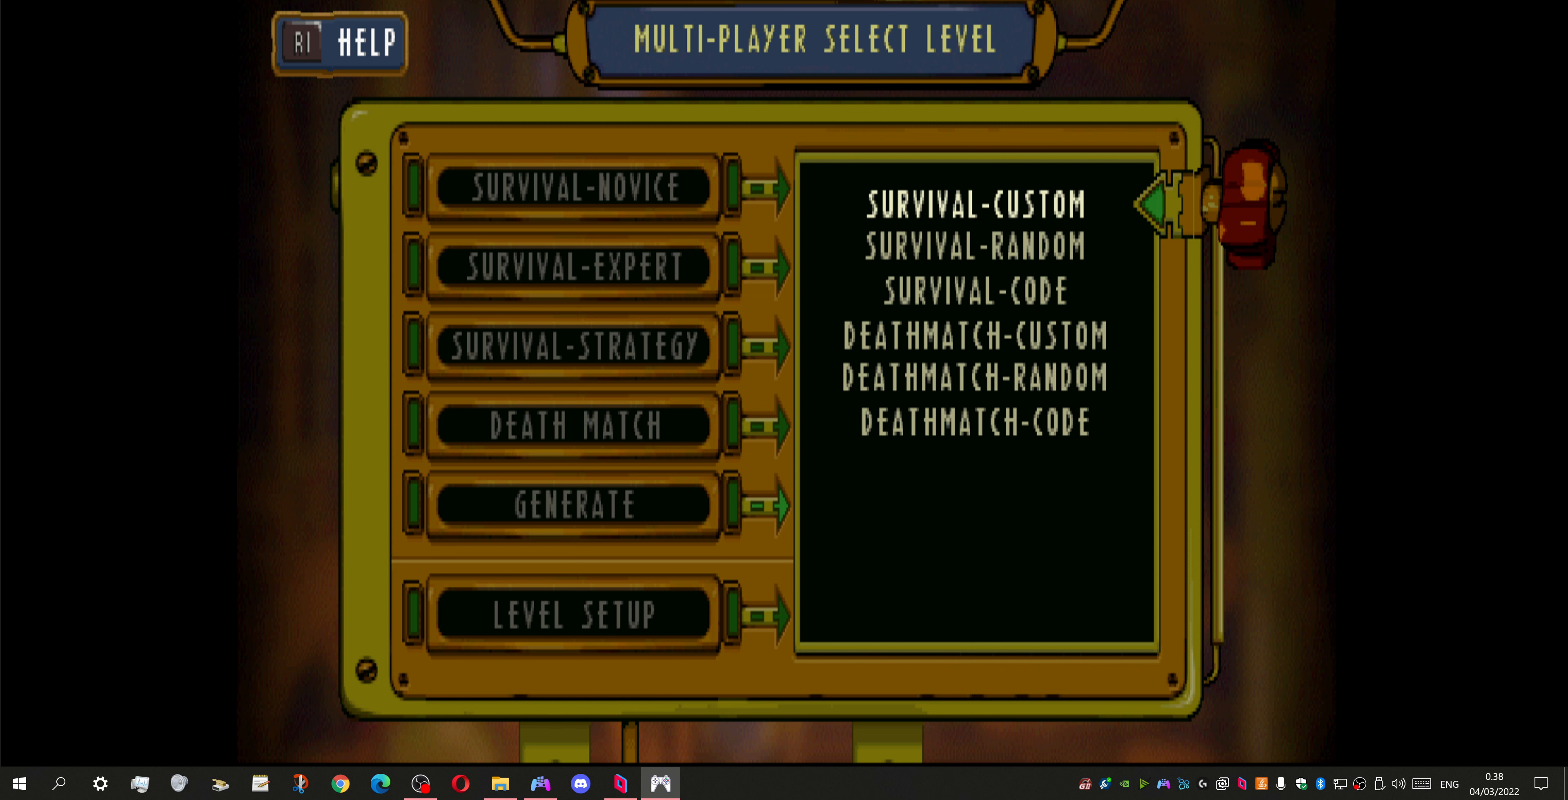
{"buttons": [], "left_stick": "center", "right_stick": "center", "events": []}
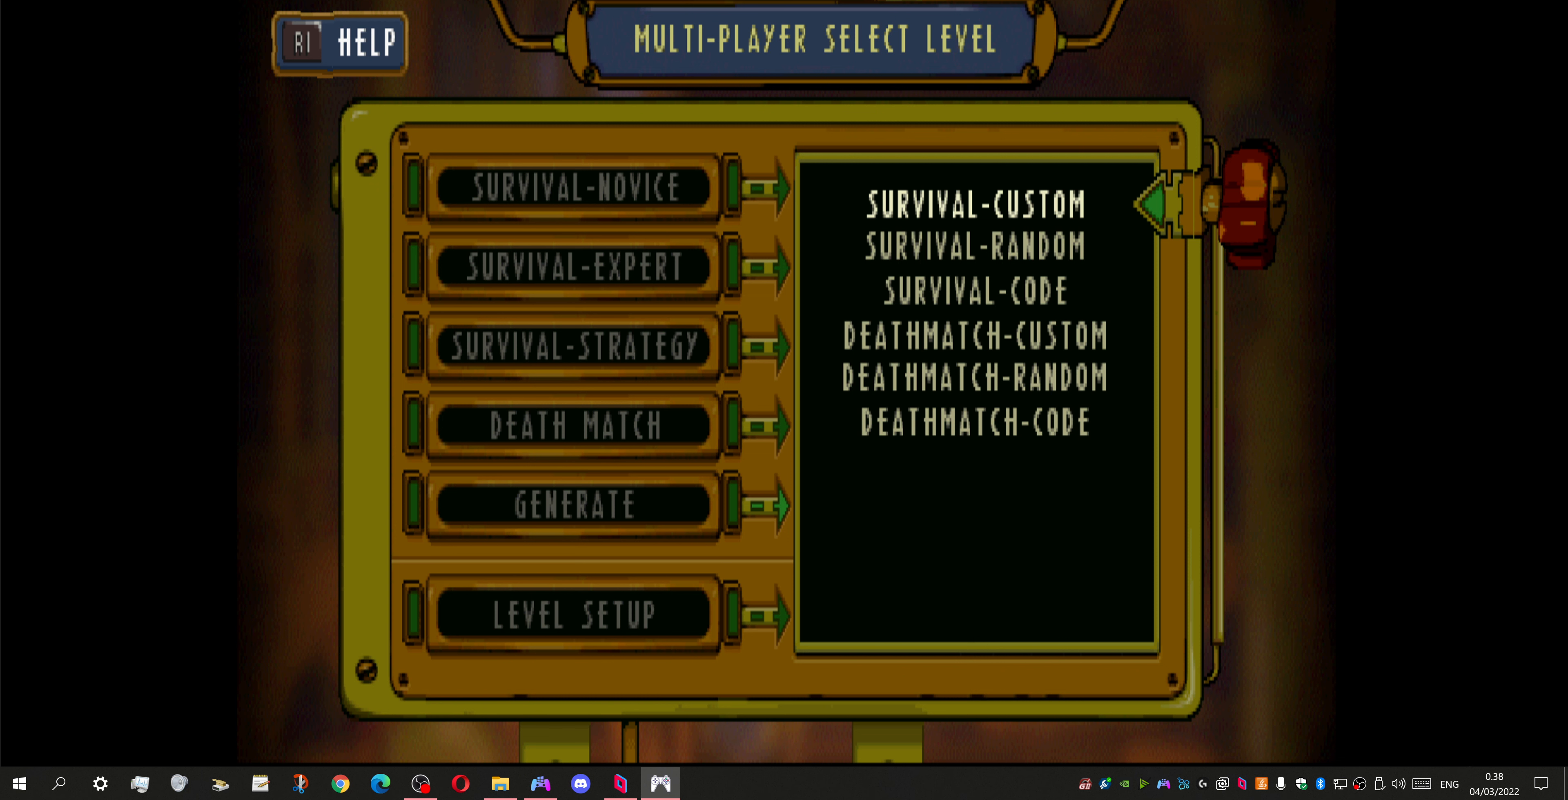
{"buttons": ["DPAD_DOWN"], "left_stick": "center", "right_stick": "center", "events": [[133, "DPAD_DOWN", "down"], [233, "DPAD_DOWN", "up"], [500, "DPAD_DOWN", "down"]]}
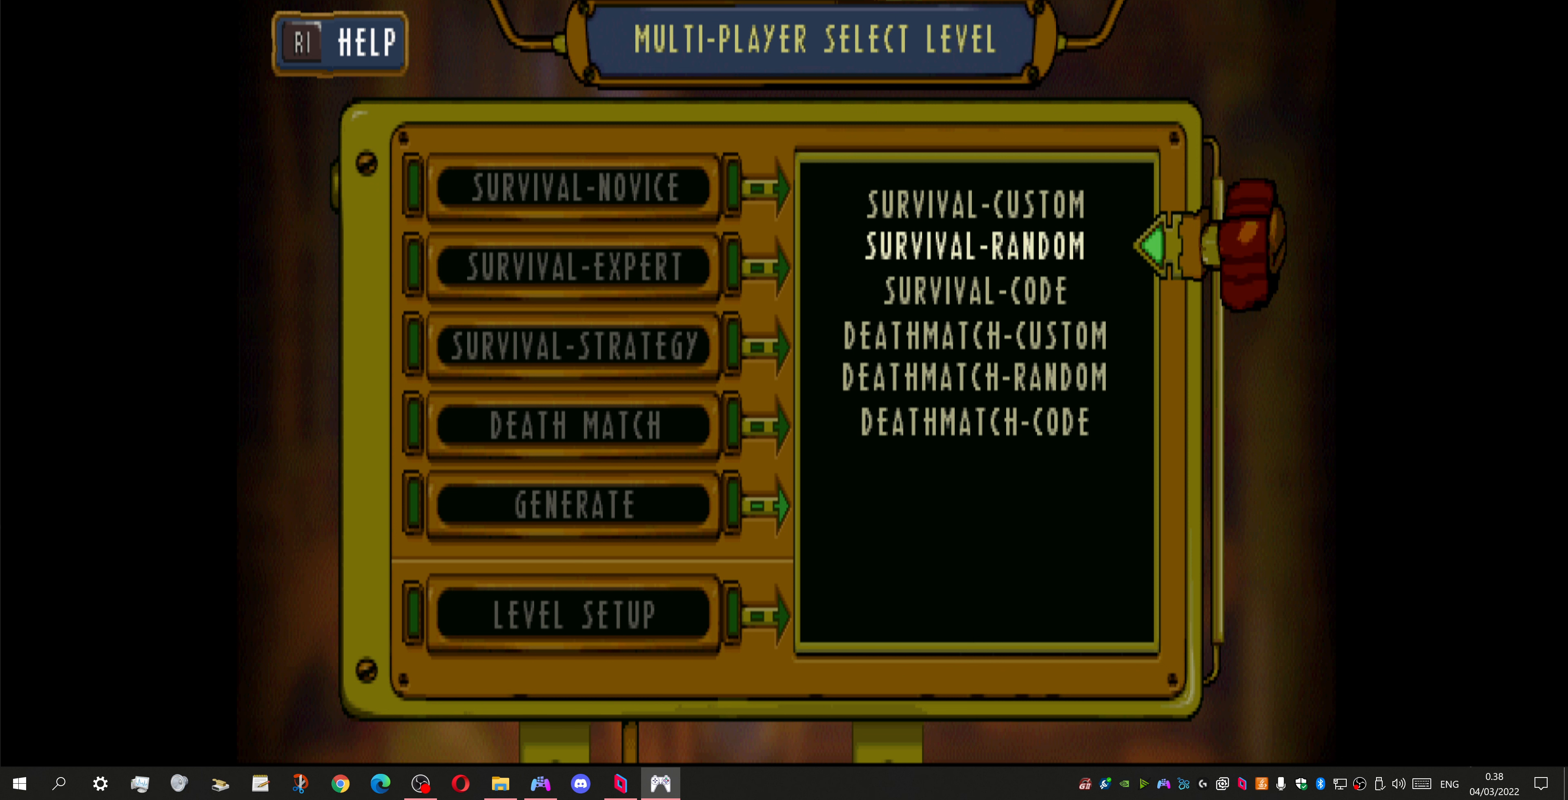
{"buttons": [], "left_stick": "center", "right_stick": "center", "events": [[166, "DPAD_DOWN", "up"], [366, "DPAD_UP", "down"], [500, "DPAD_UP", "up"]]}
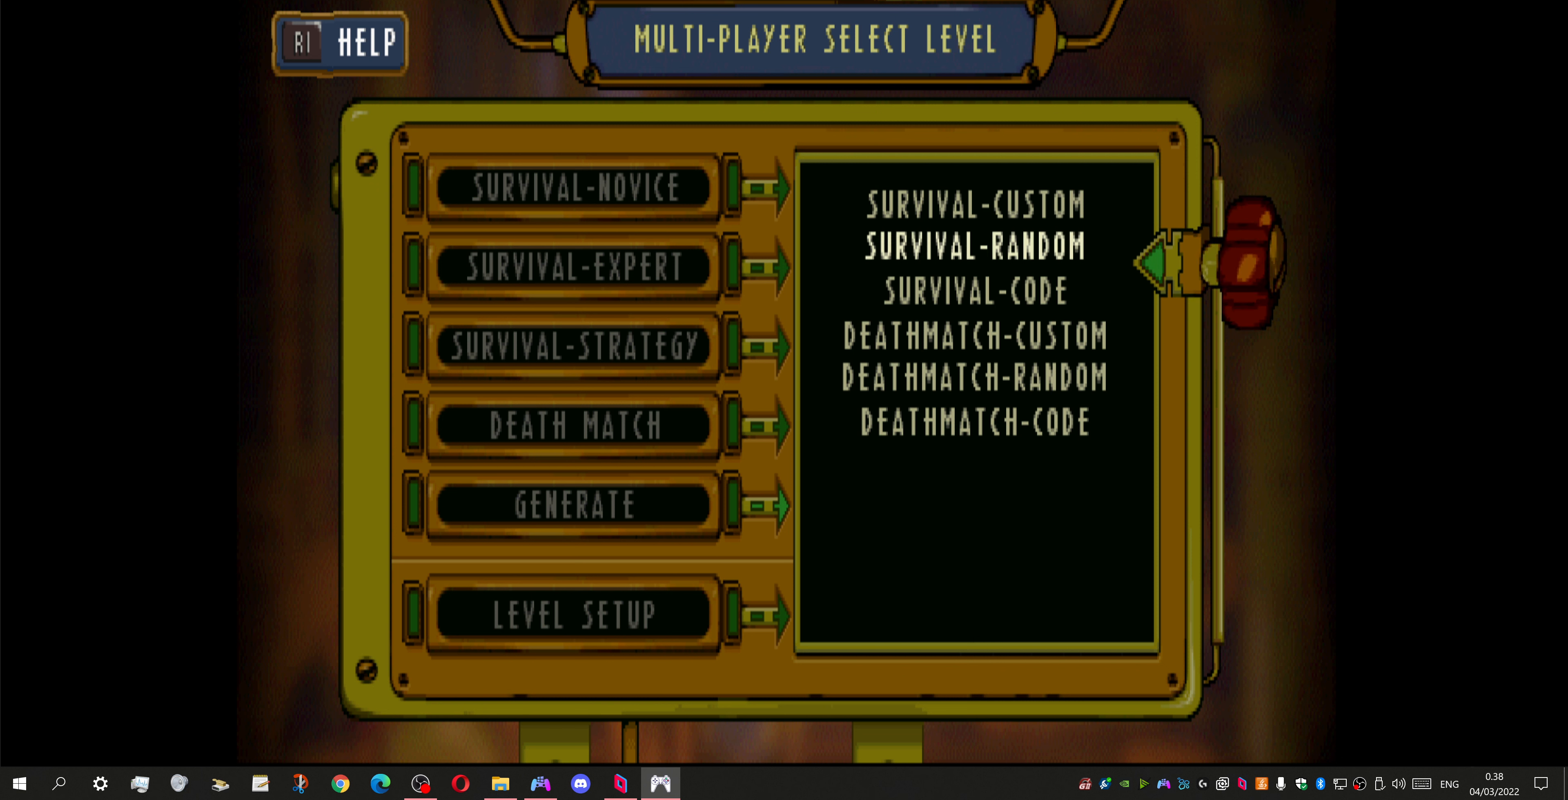
{"buttons": [], "left_stick": "center", "right_stick": "center", "events": [[100, "DPAD_UP", "down"], [233, "DPAD_UP", "up"]]}
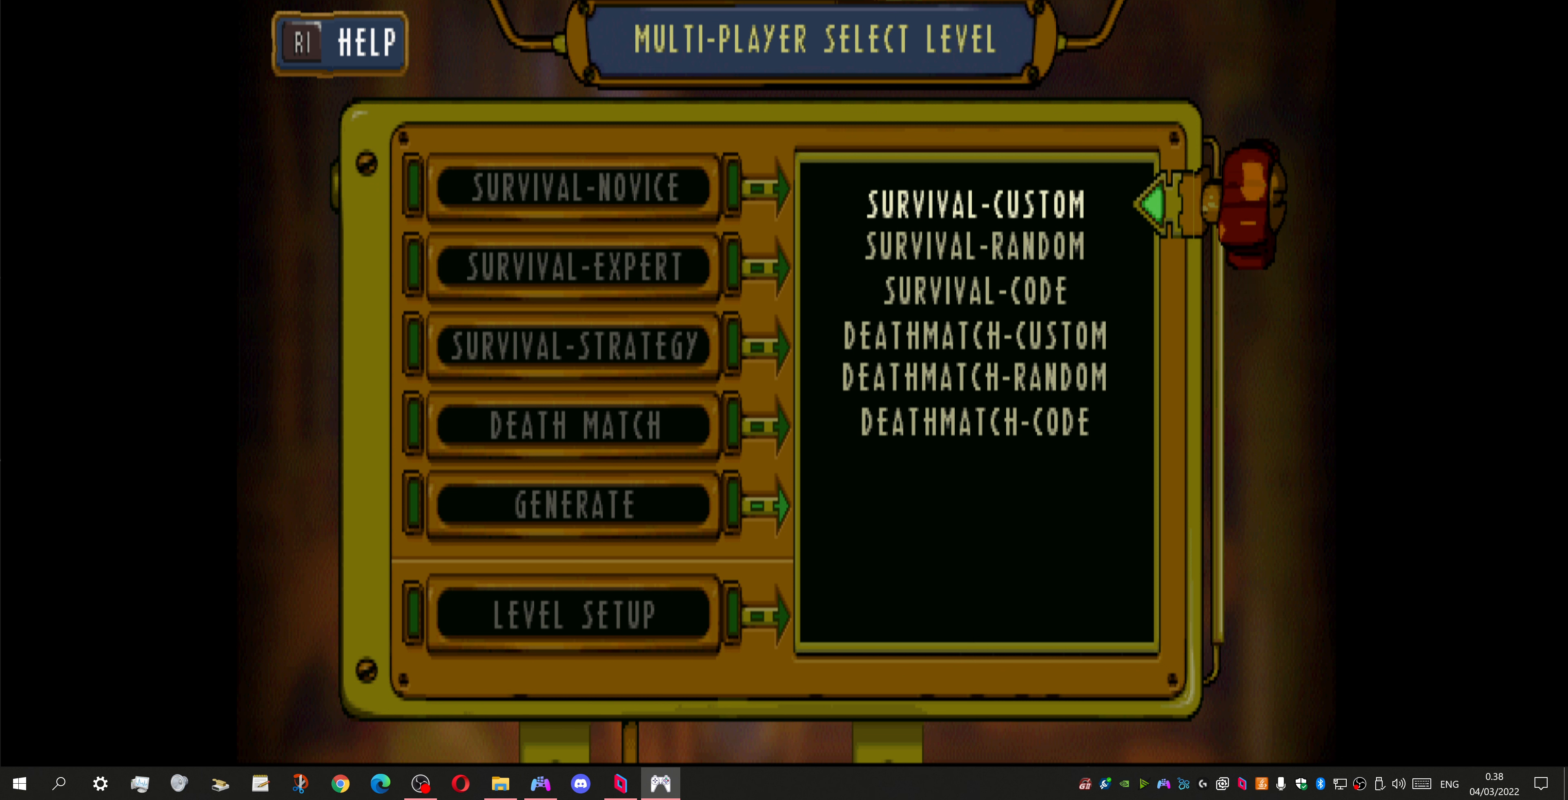
{"buttons": [], "left_stick": "center", "right_stick": "center", "events": [[33, "DPAD_DOWN", "down"], [166, "DPAD_DOWN", "up"], [366, "DPAD_DOWN", "down"], [466, "DPAD_DOWN", "up"]]}
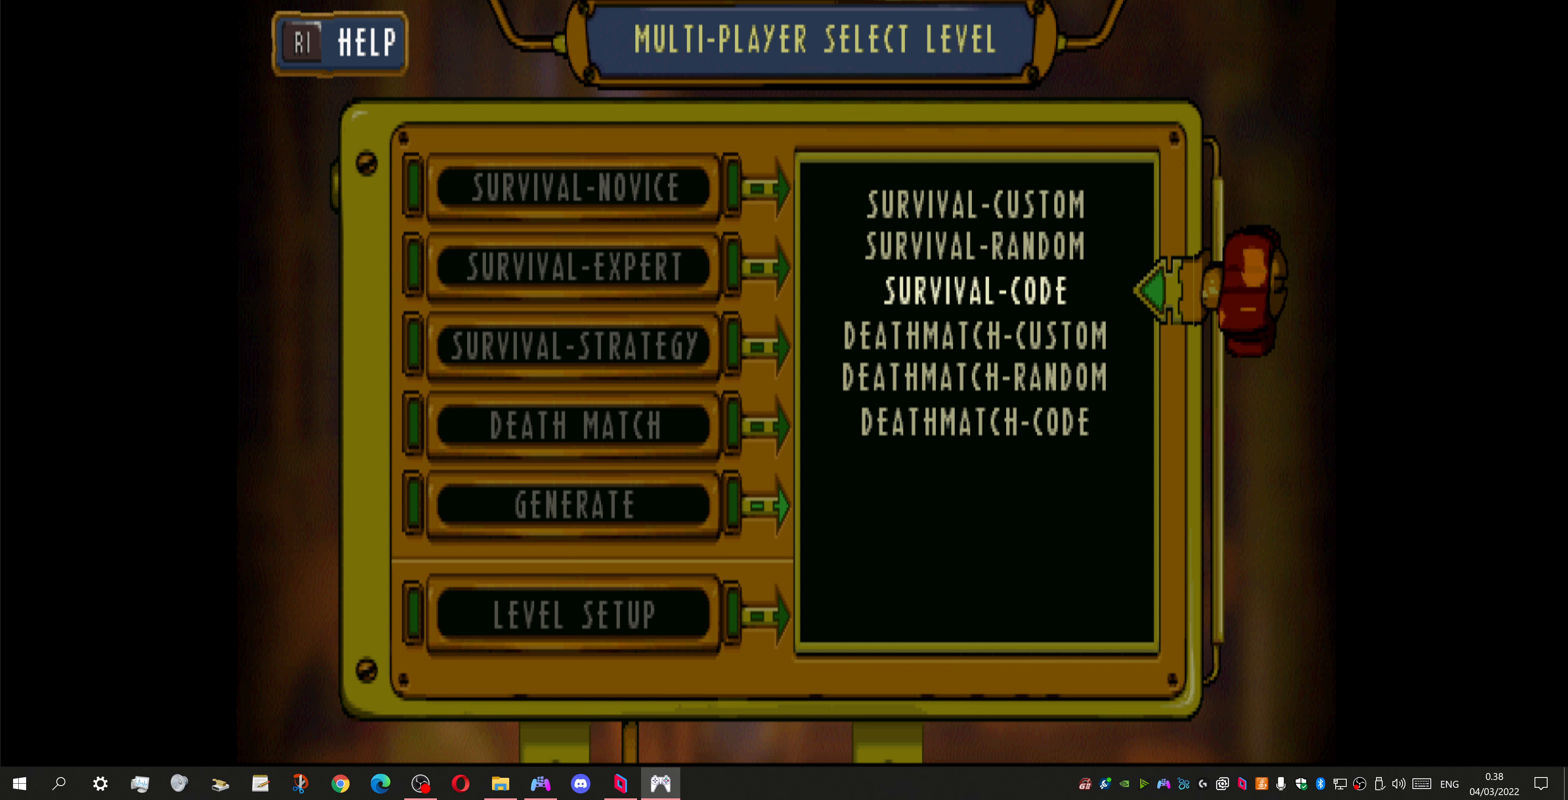
{"buttons": [], "left_stick": "center", "right_stick": "center", "events": []}
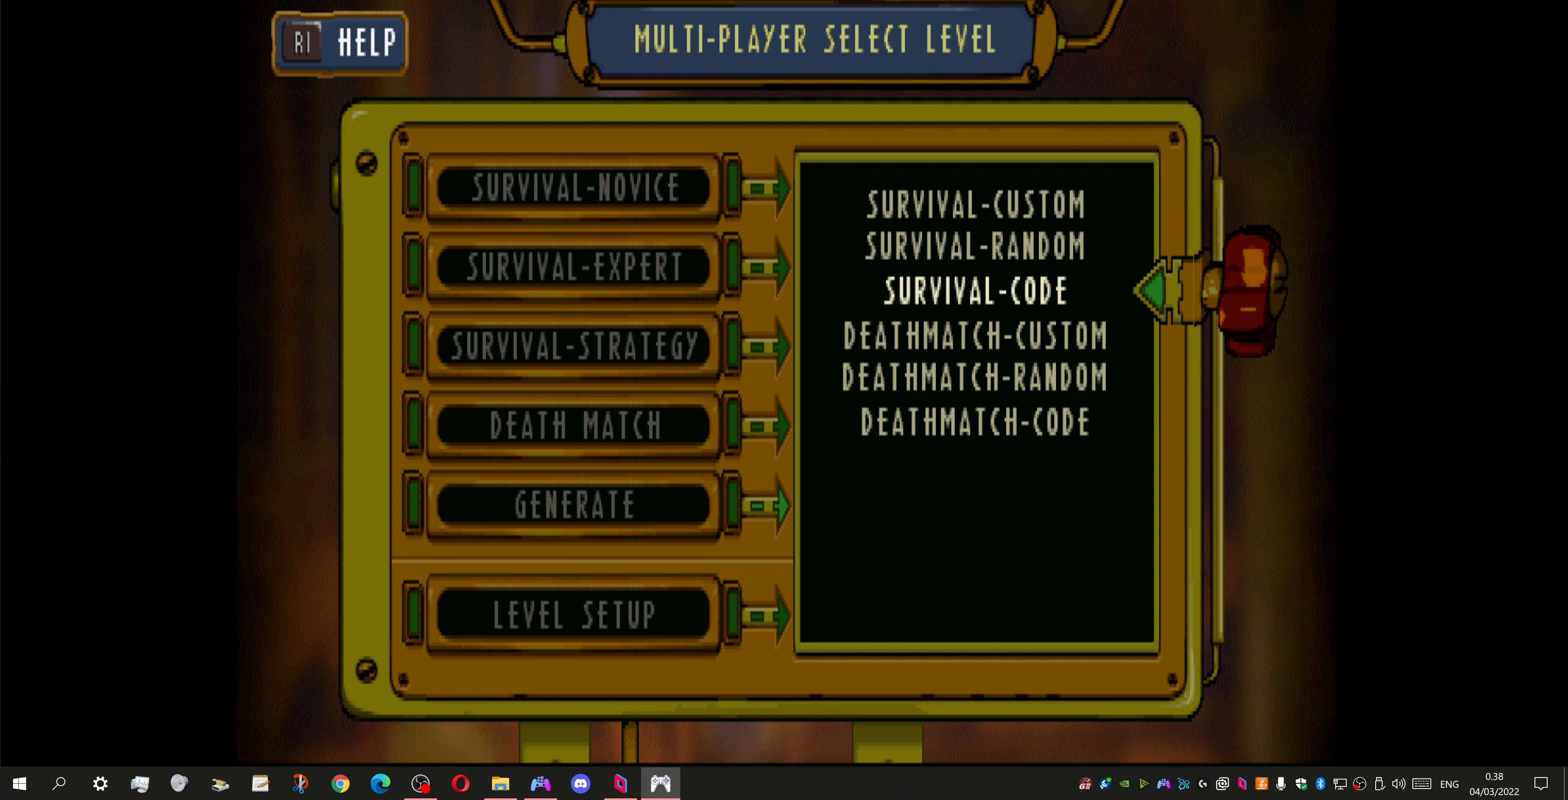
{"buttons": [], "left_stick": "center", "right_stick": "center", "events": []}
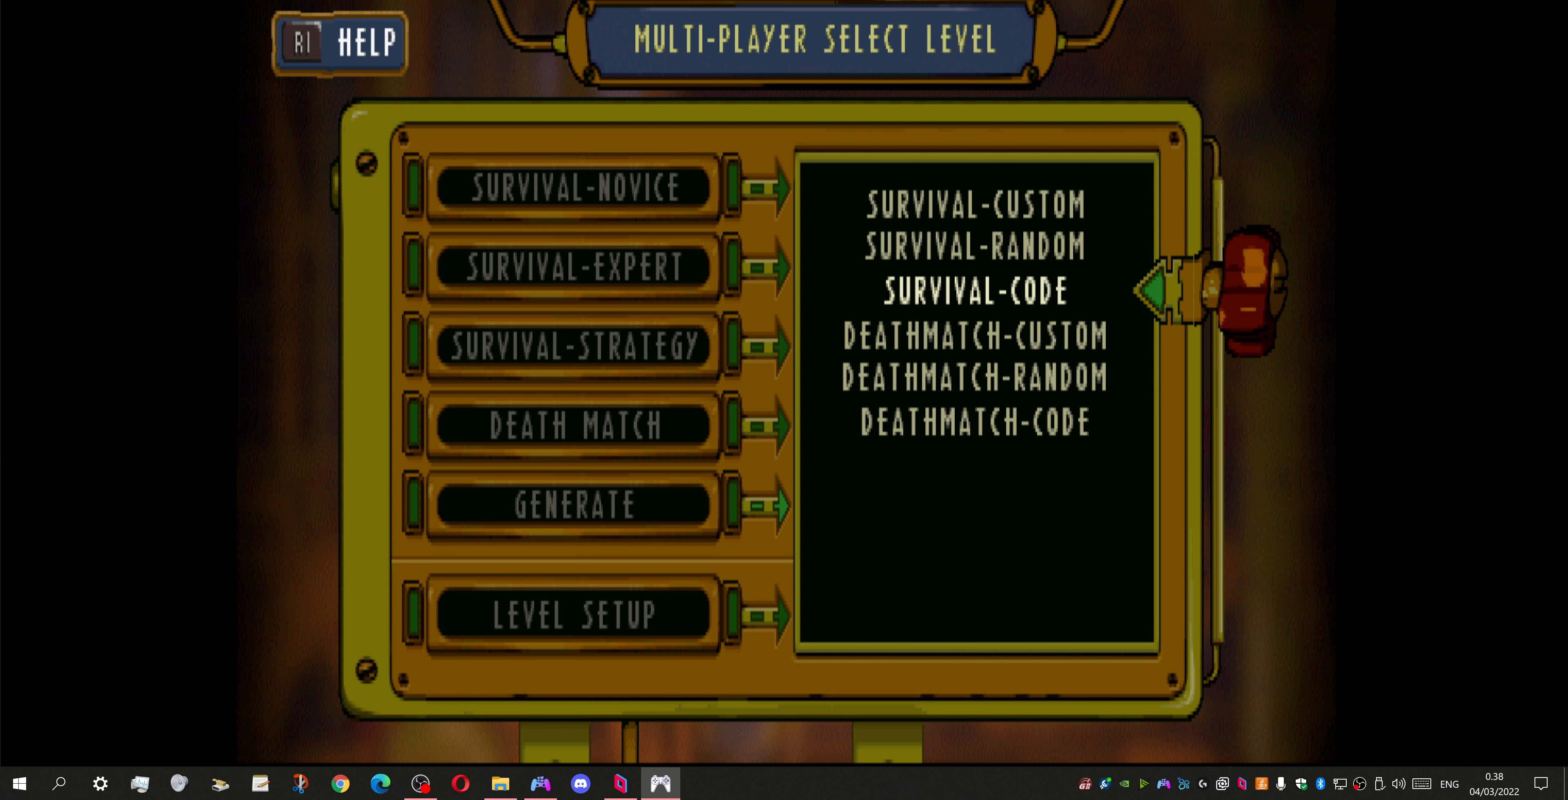
{"buttons": [], "left_stick": "center", "right_stick": "center", "events": []}
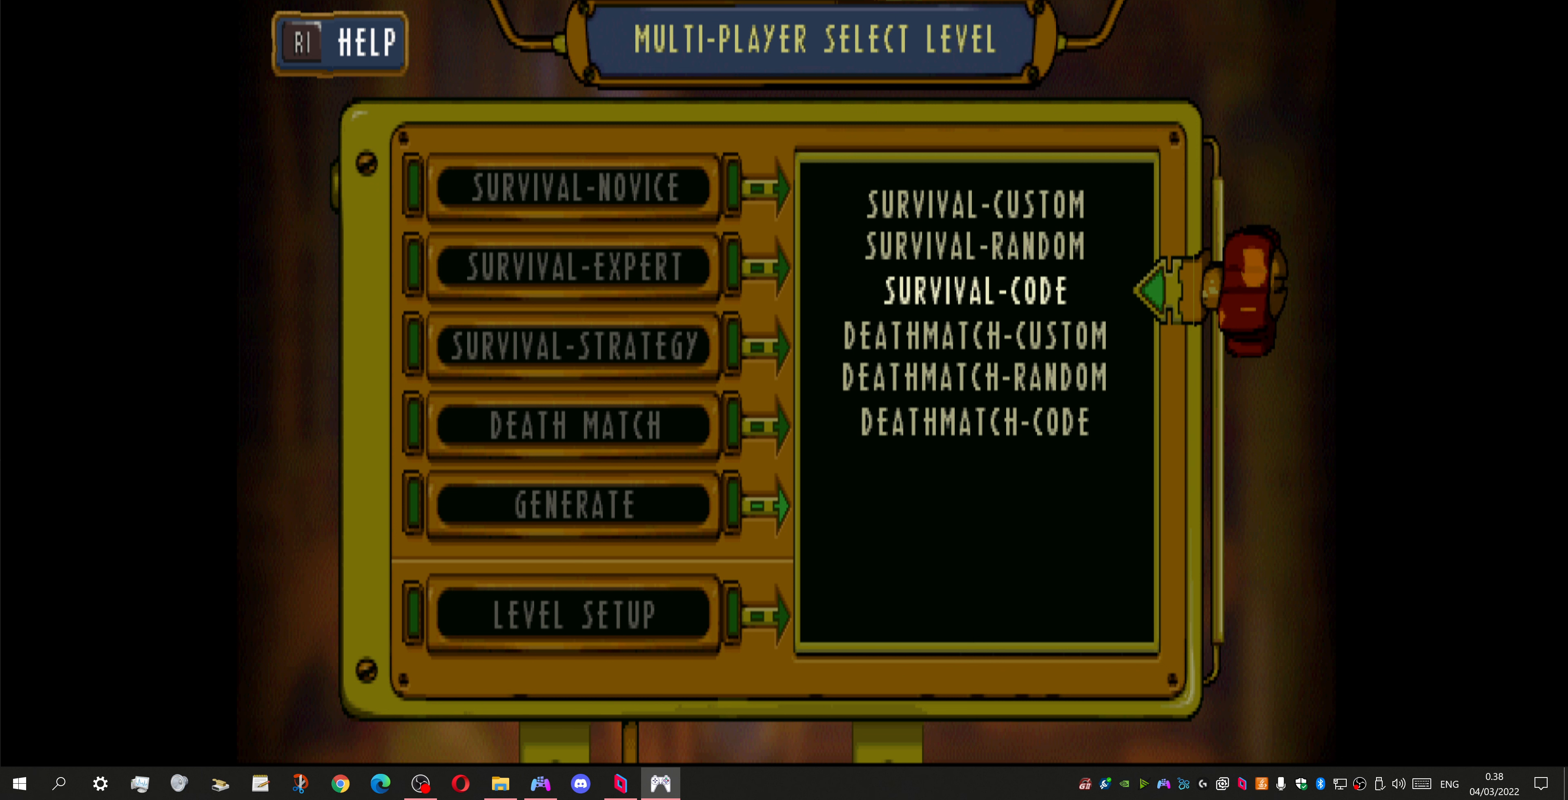
{"buttons": ["DPAD_UP"], "left_stick": "center", "right_stick": "center", "events": [[200, "DPAD_UP", "down"], [334, "DPAD_UP", "up"], [400, "DPAD_UP", "down"]]}
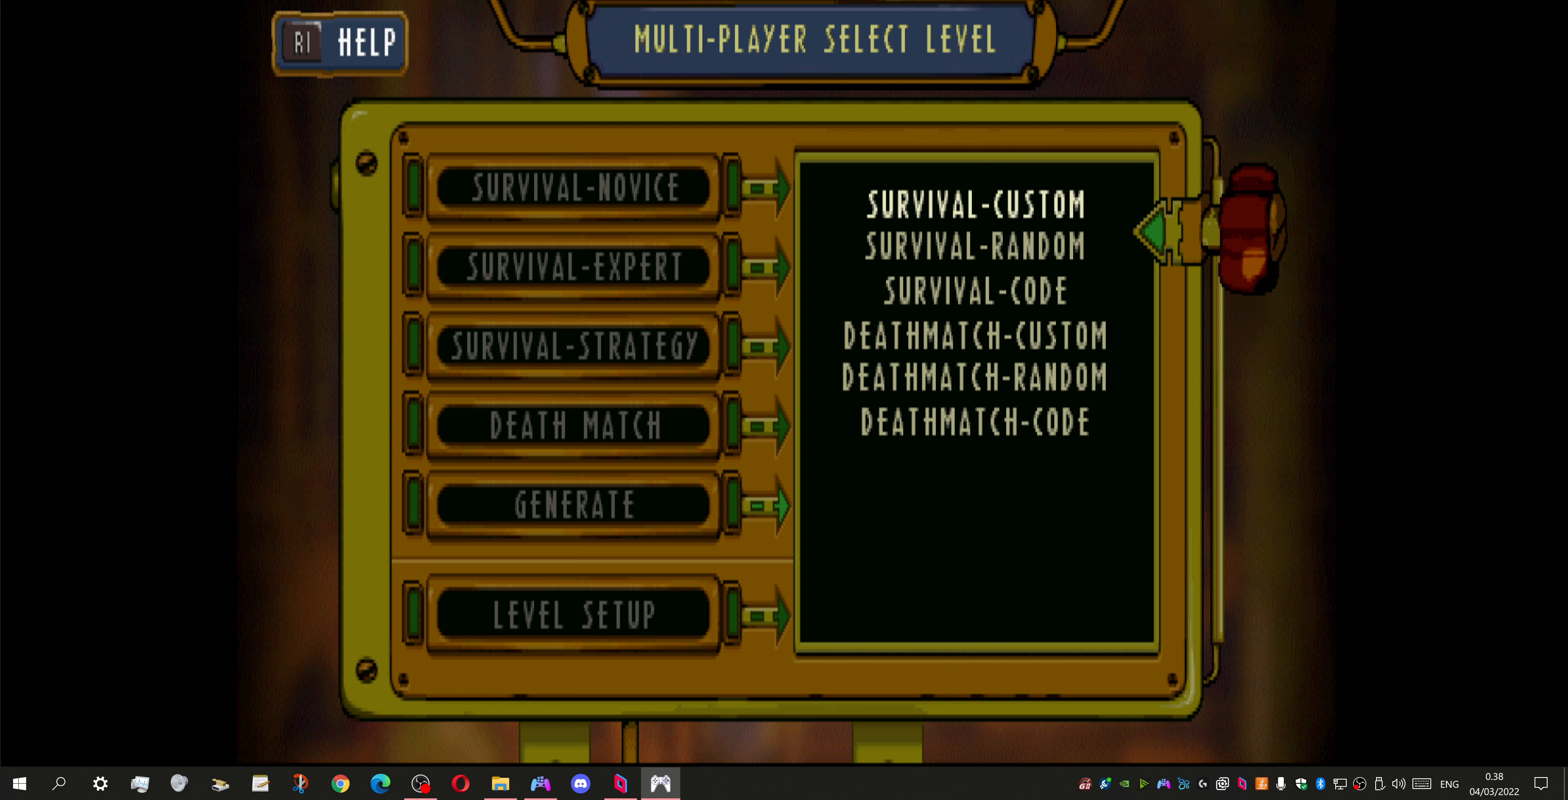
{"buttons": [], "left_stick": "center", "right_stick": "center", "events": [[67, "DPAD_UP", "up"]]}
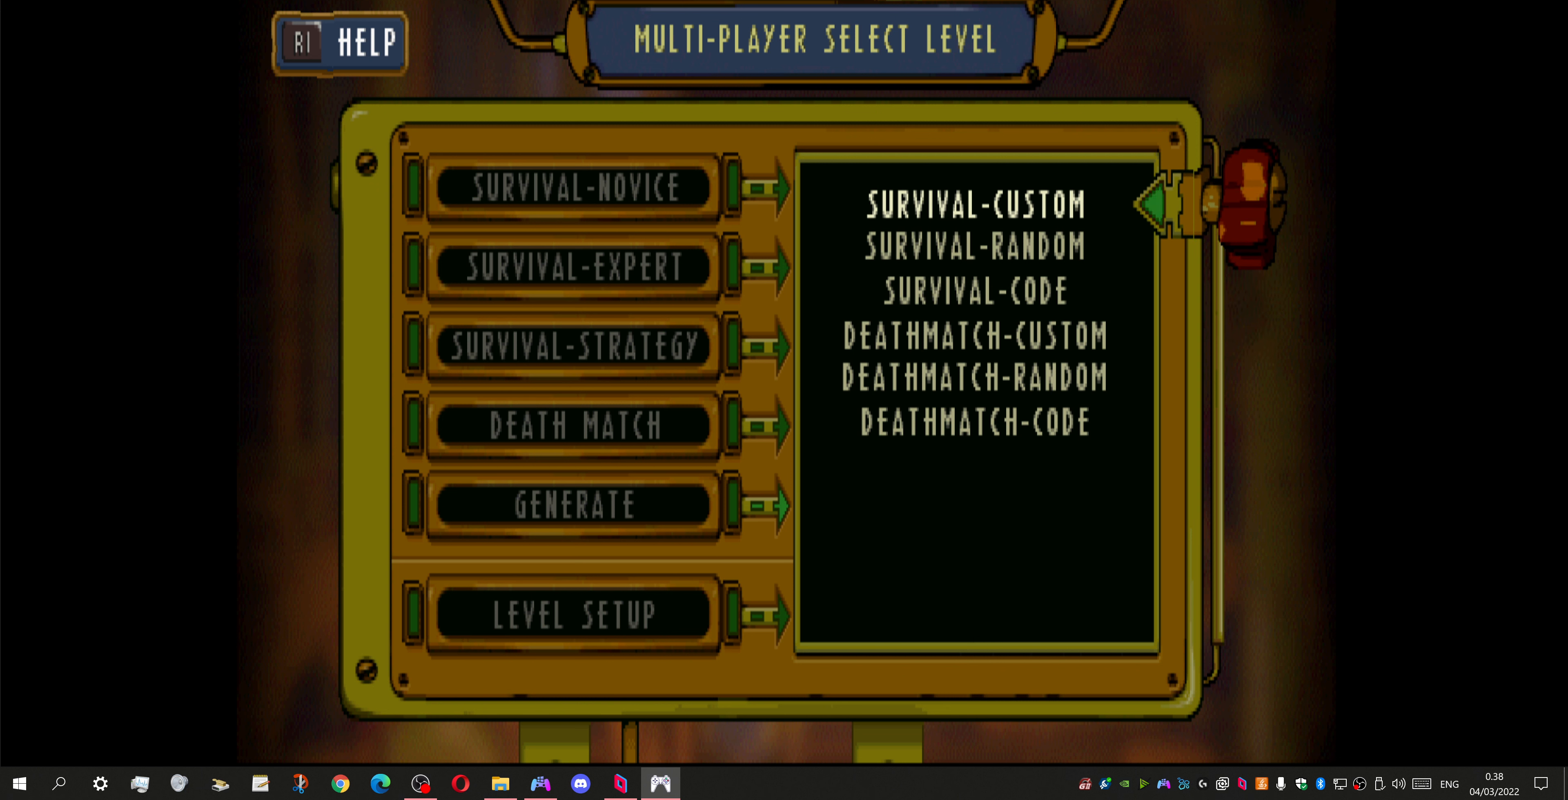
{"buttons": [], "left_stick": "center", "right_stick": "center", "events": []}
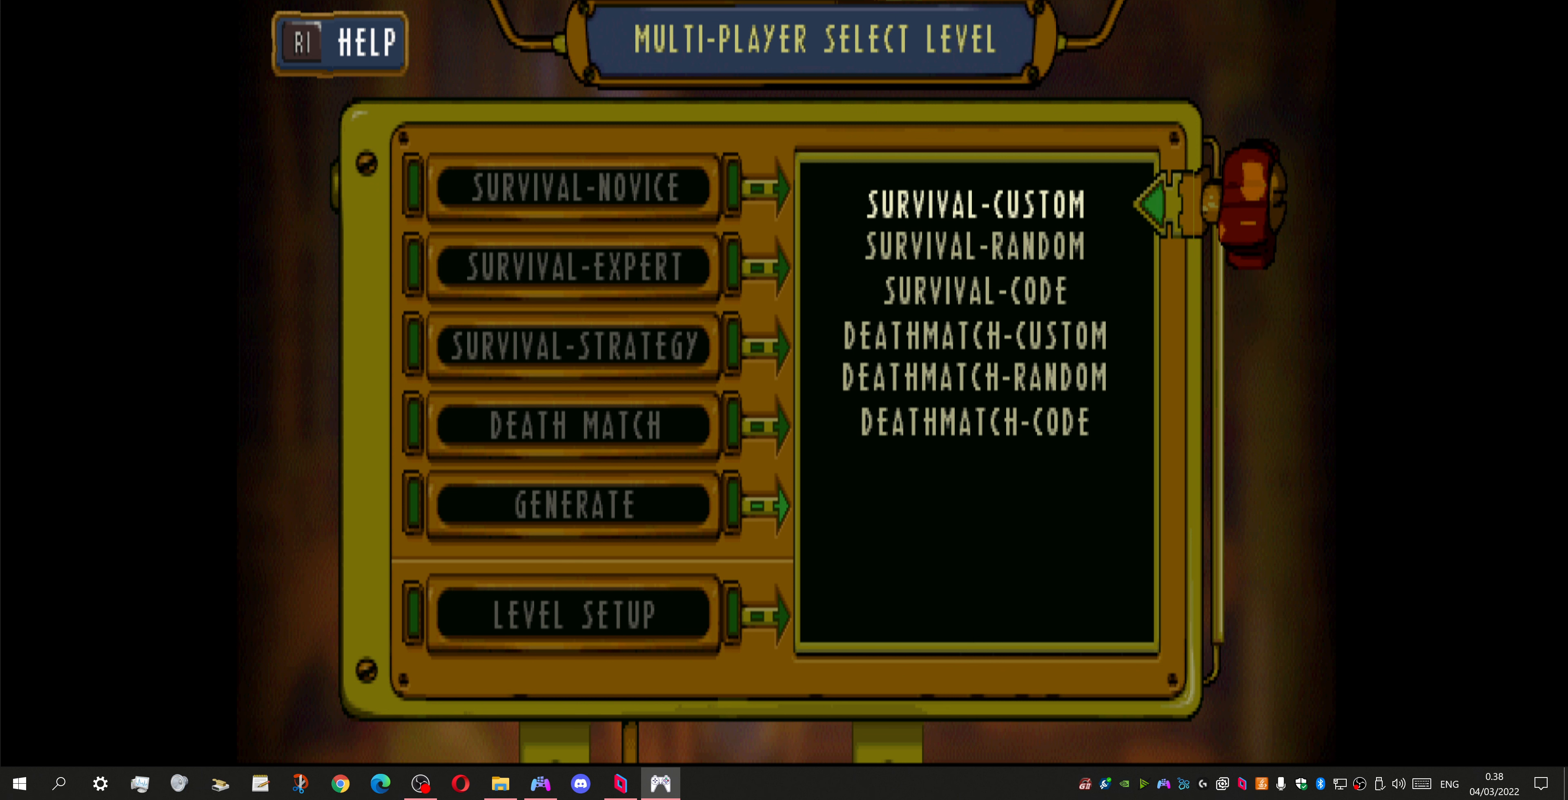
{"buttons": [], "left_stick": "center", "right_stick": "center", "events": [[334, "DPAD_DOWN", "down"], [500, "DPAD_DOWN", "up"]]}
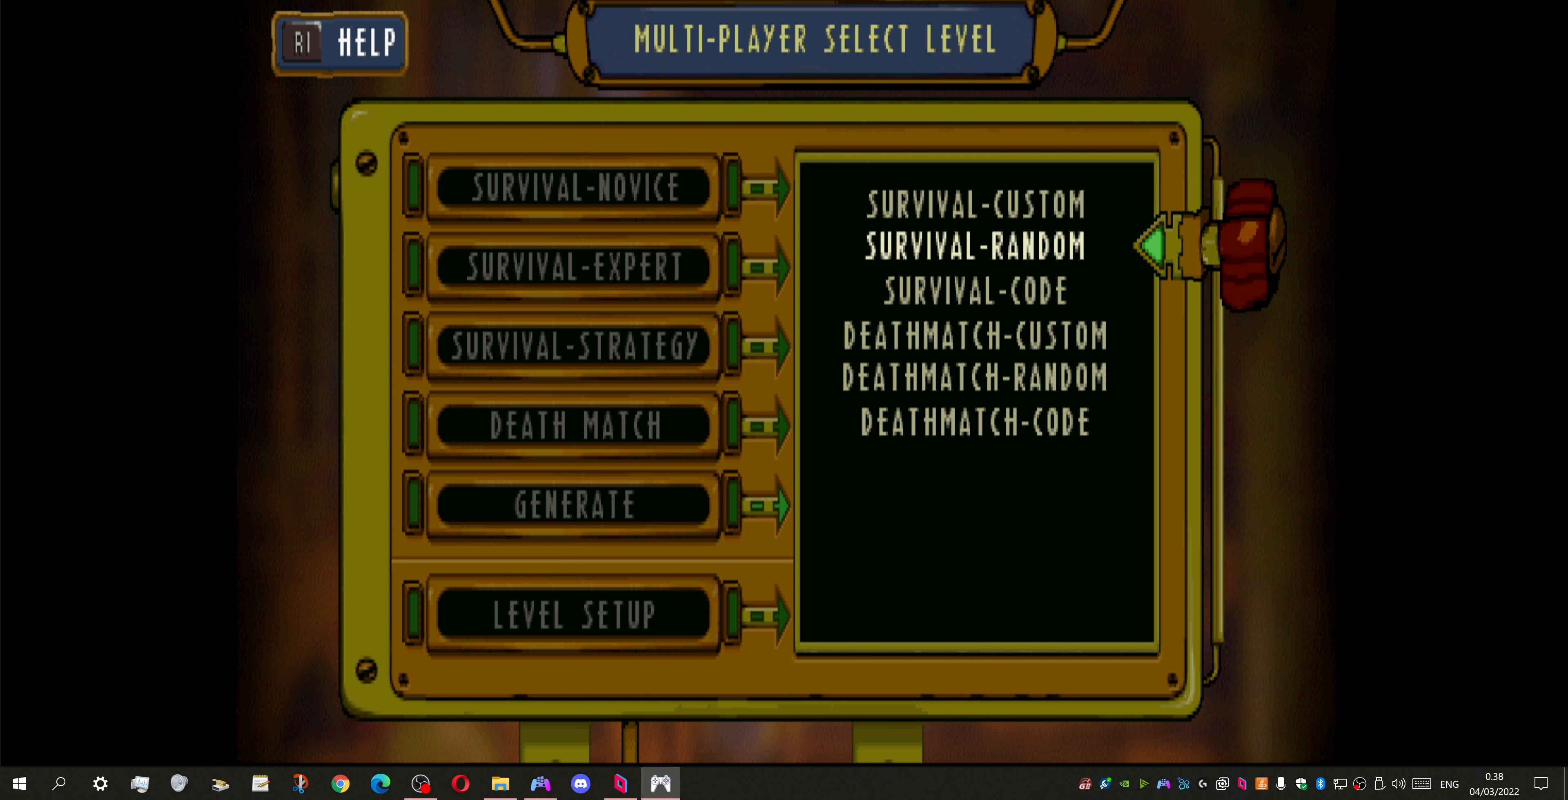
{"buttons": [], "left_stick": "center", "right_stick": "center", "events": []}
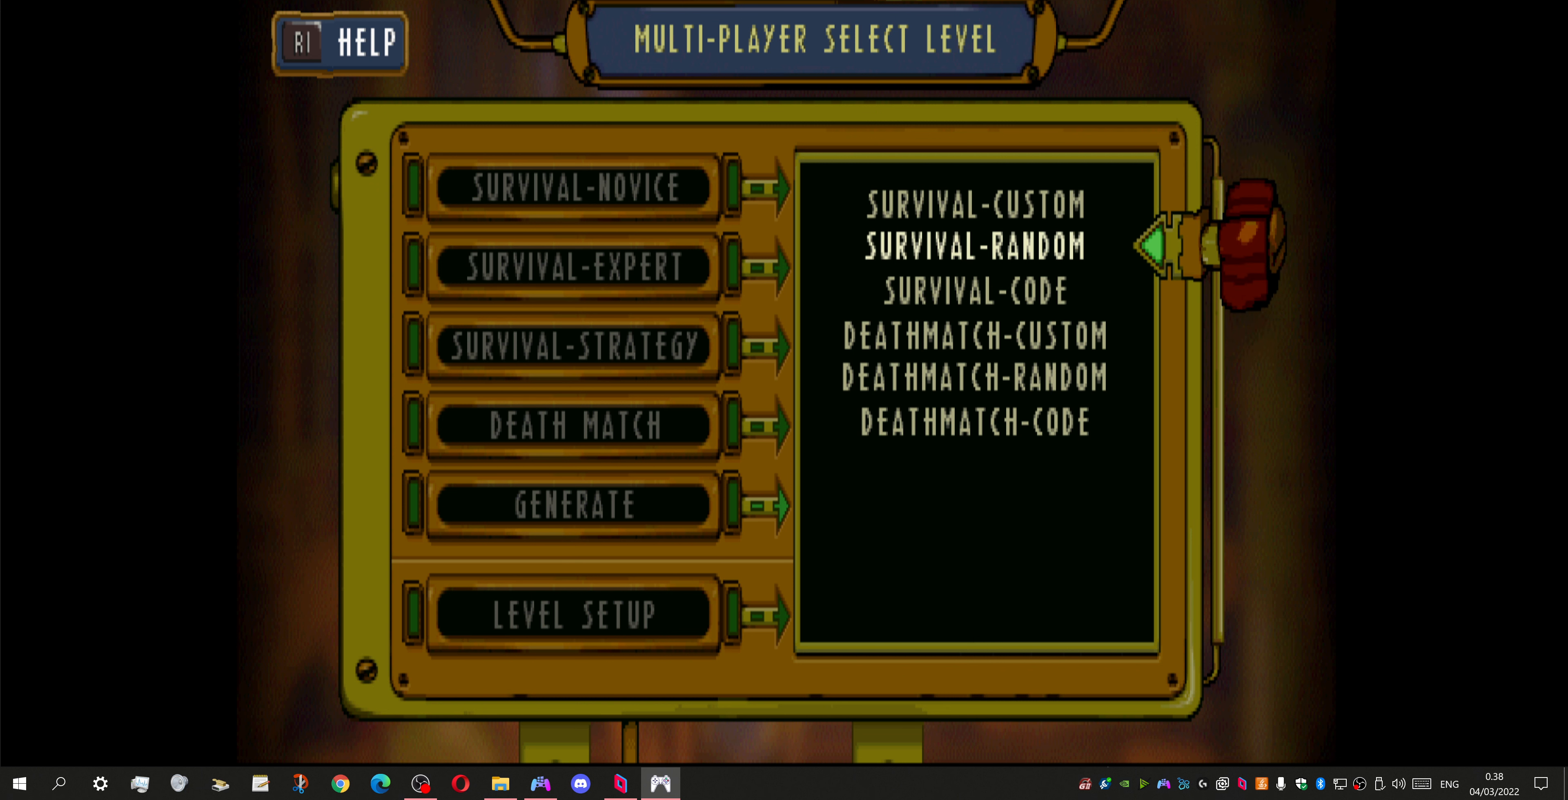
{"buttons": [], "left_stick": "center", "right_stick": "center", "events": []}
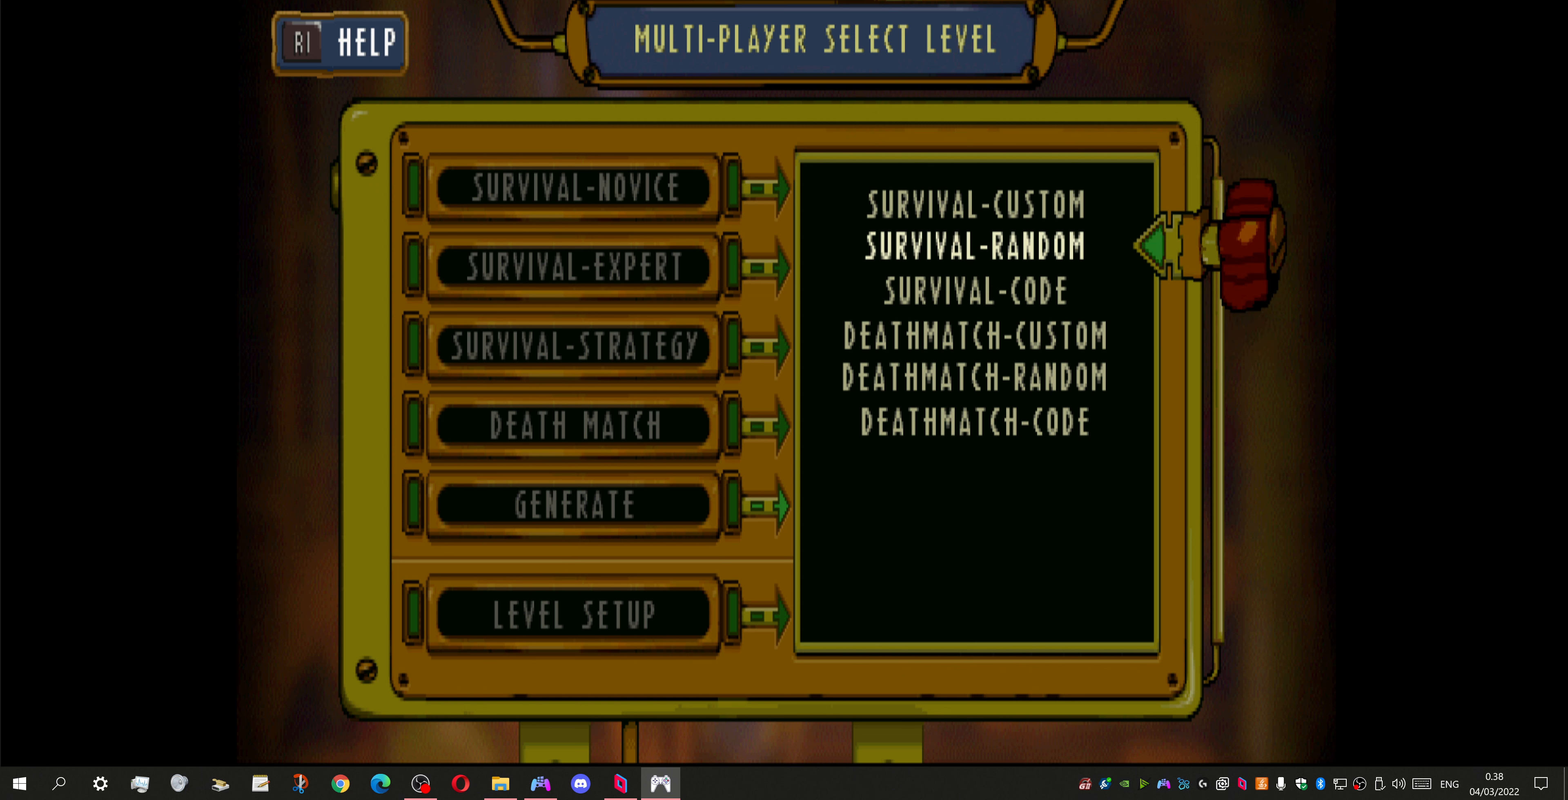
{"buttons": [], "left_stick": "center", "right_stick": "center", "events": []}
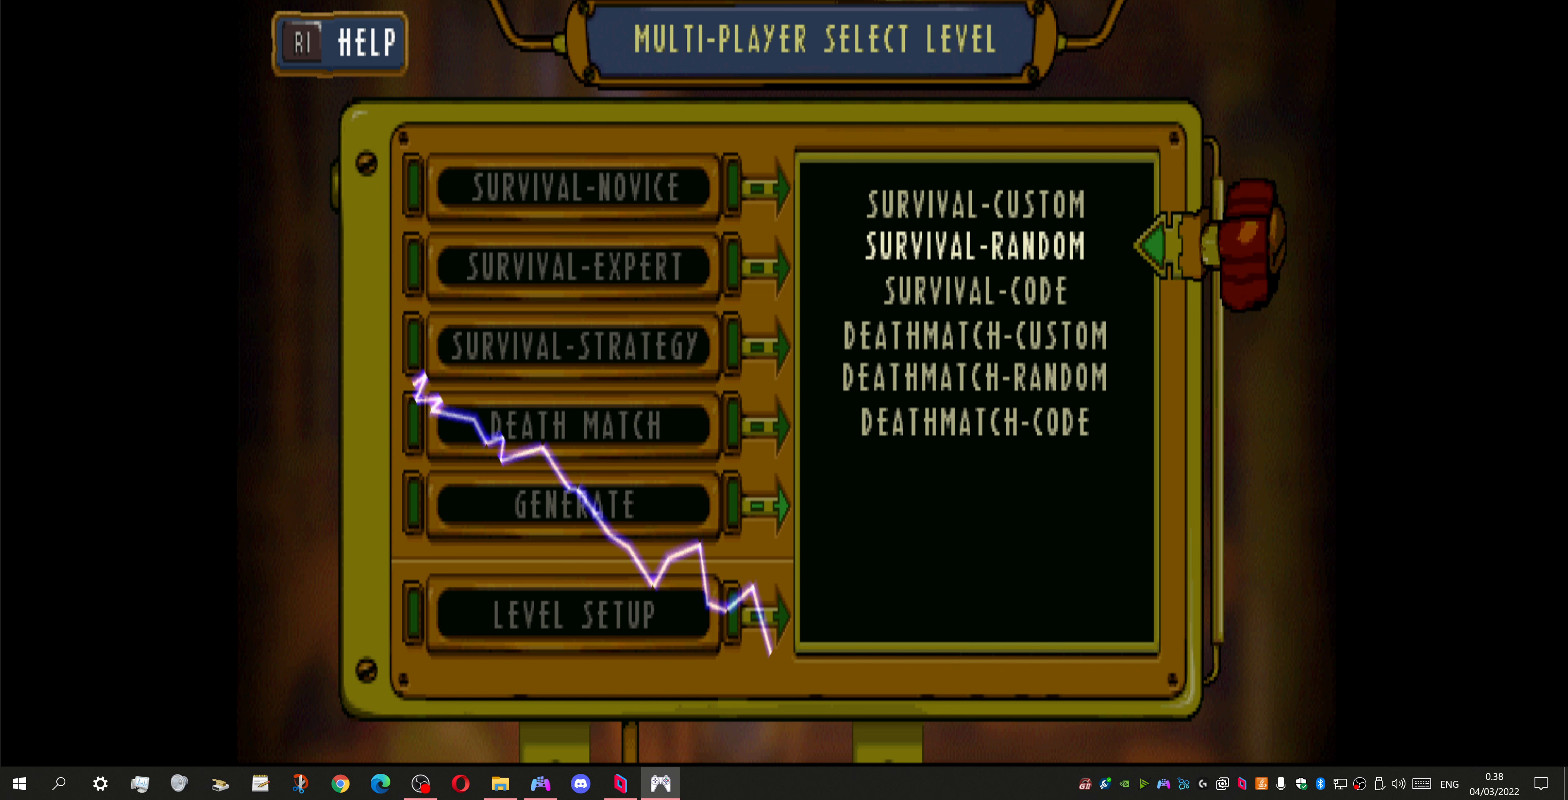
{"buttons": [], "left_stick": "center", "right_stick": "center", "events": []}